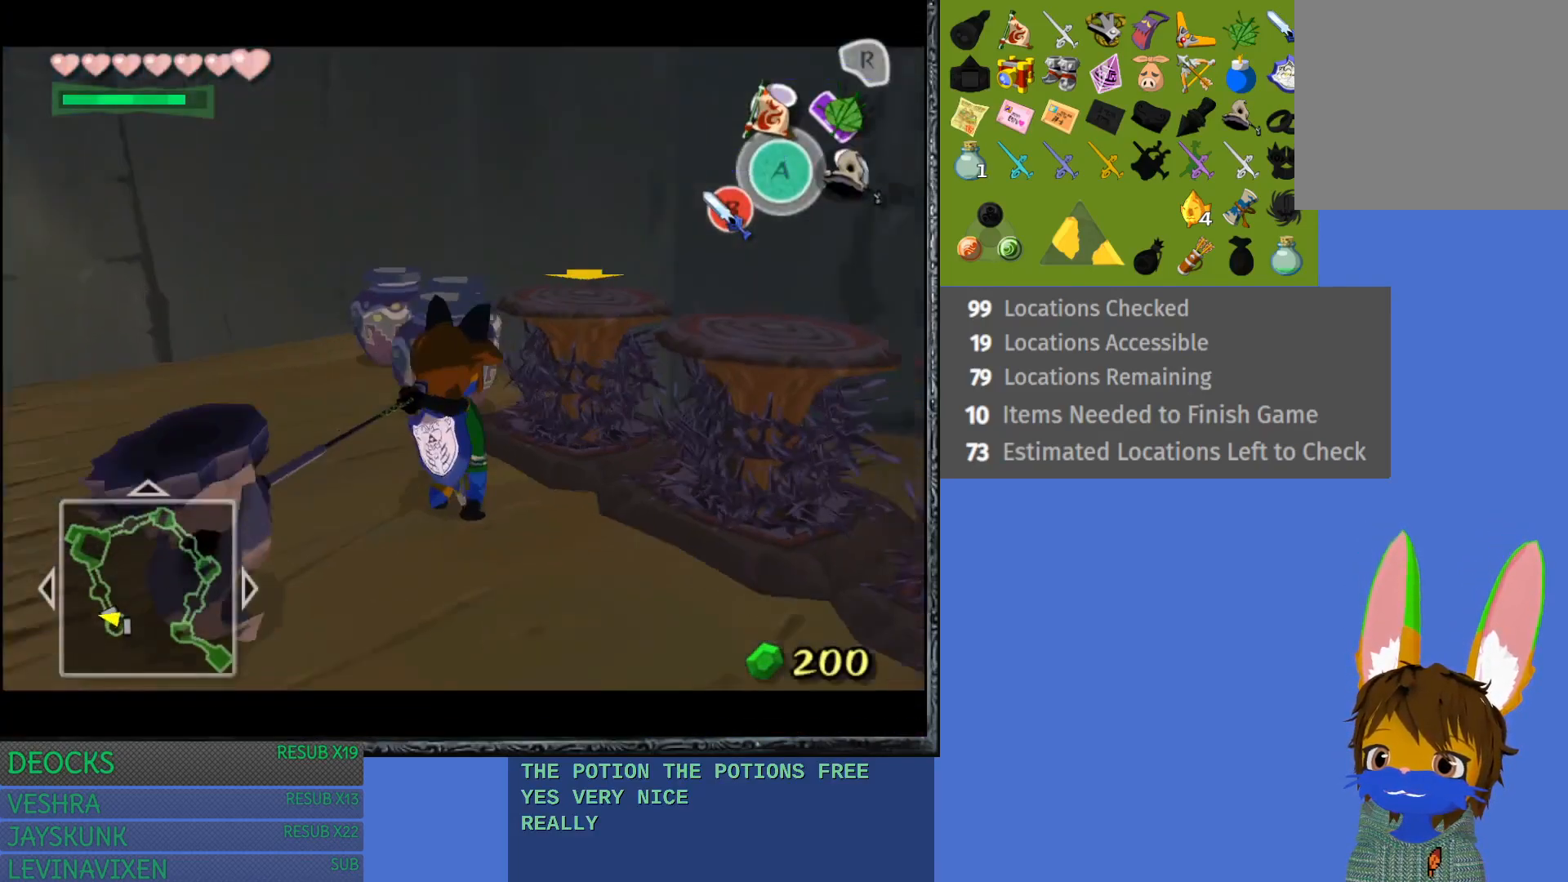
Gameplay with a controller (PlayStation layout); each line is a JSON object with the inputs held at the frame after it. "events" lists button and stick changes between this image and that frame as [ms after this image, input, new state], when the widget could be followed in between. Not read: L3 R3.
{"buttons": [], "left_stick": "center", "right_stick": "center", "events": [[400, "L1", "up"]]}
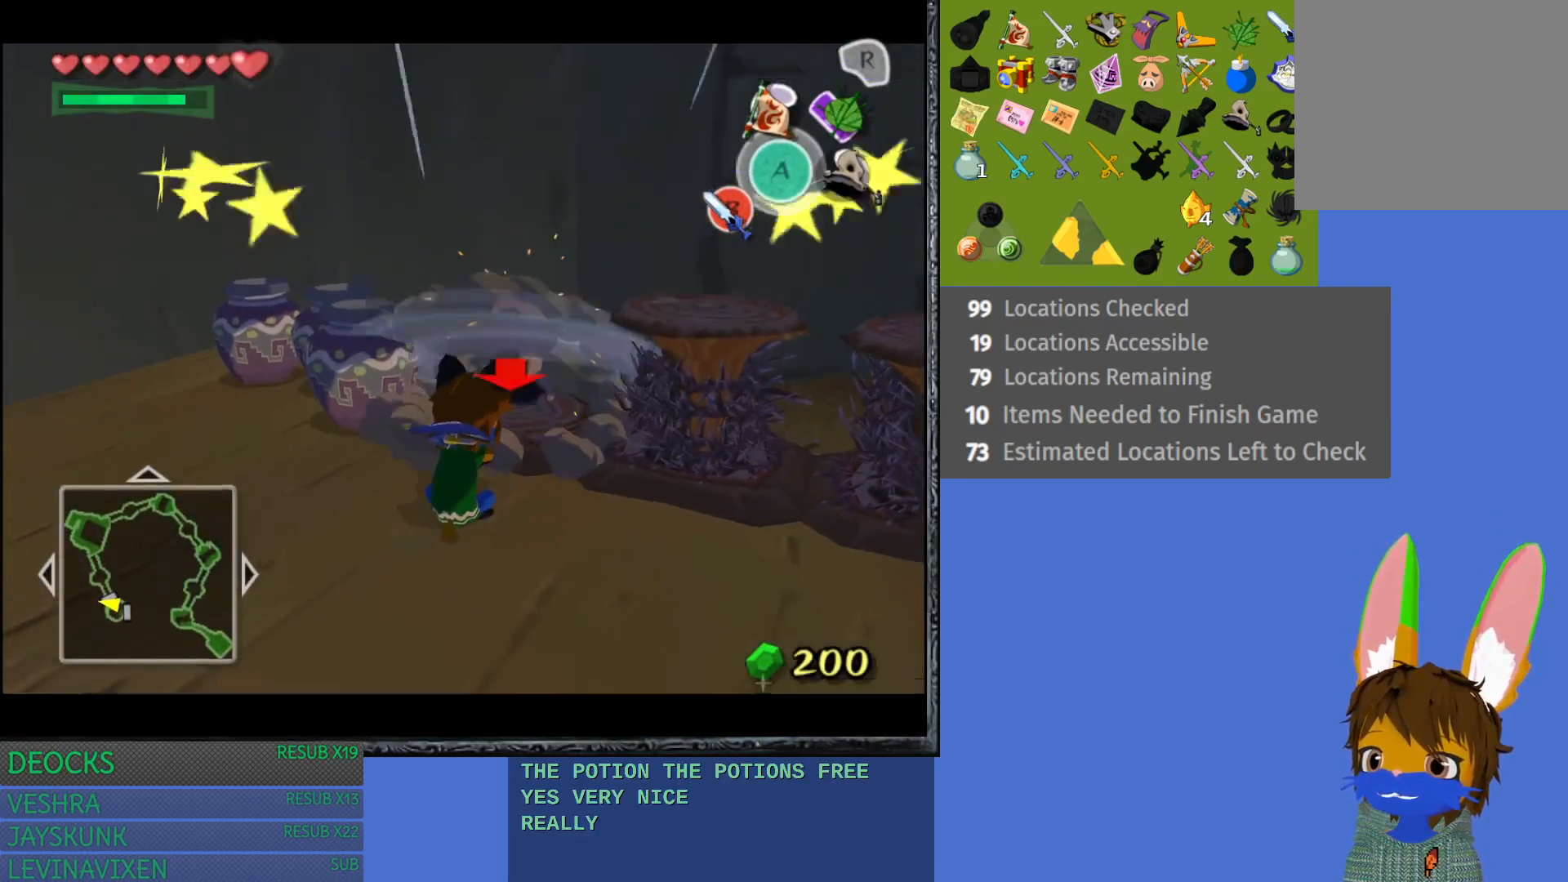
{"buttons": [], "left_stick": "right", "right_stick": "center", "events": [[383, "left_stick", "right"]]}
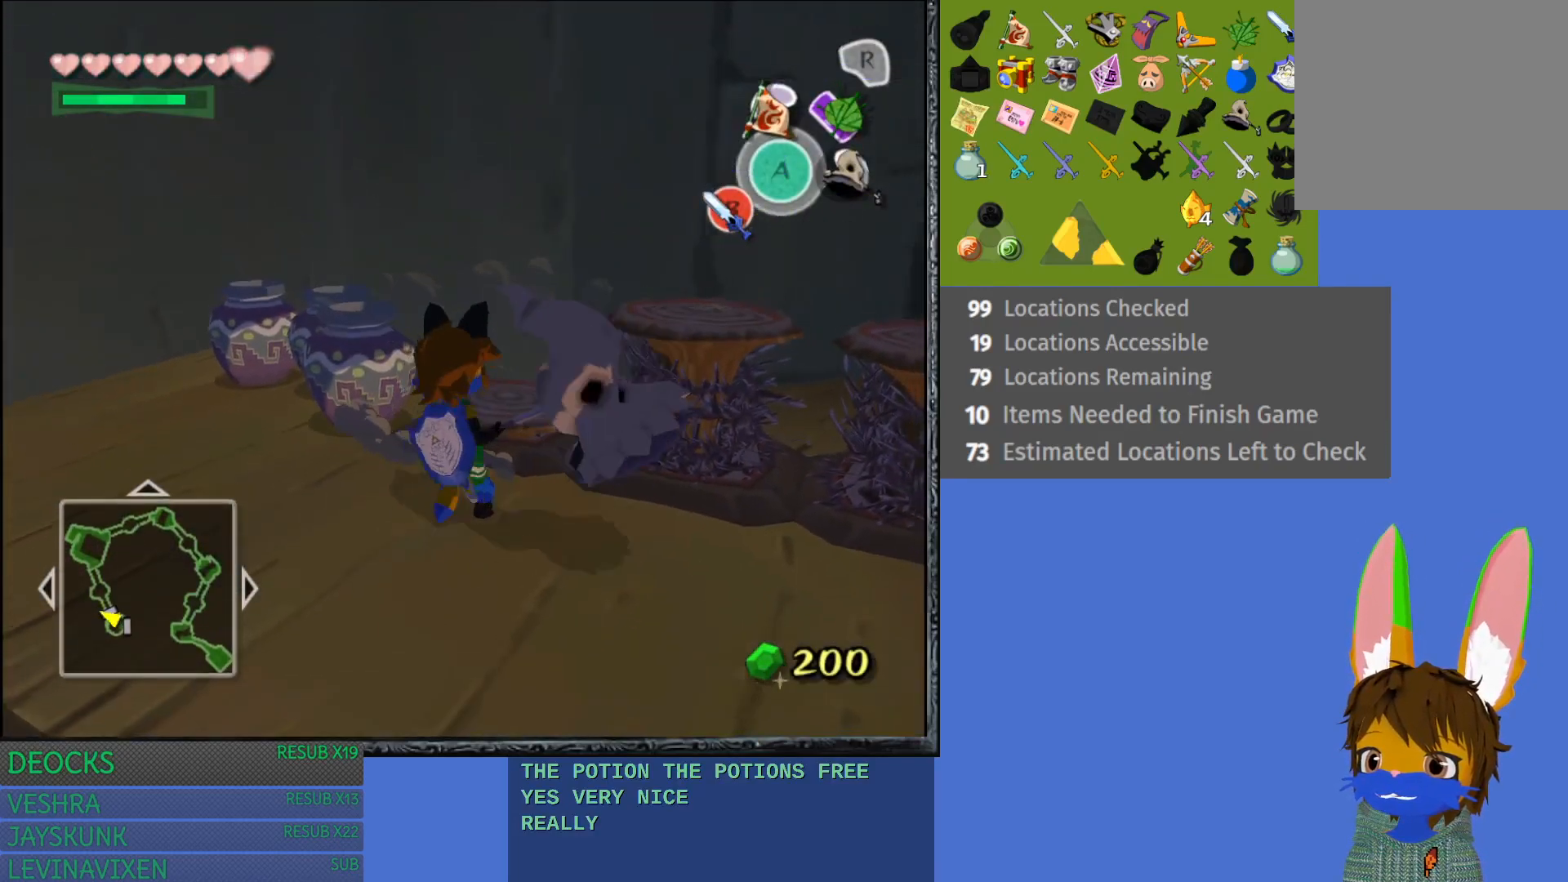
{"buttons": [], "left_stick": "center", "right_stick": "center", "events": [[67, "CIRCLE", "down"], [100, "left_stick", "center"], [200, "CIRCLE", "up"], [250, "CIRCLE", "down"], [383, "CIRCLE", "up"]]}
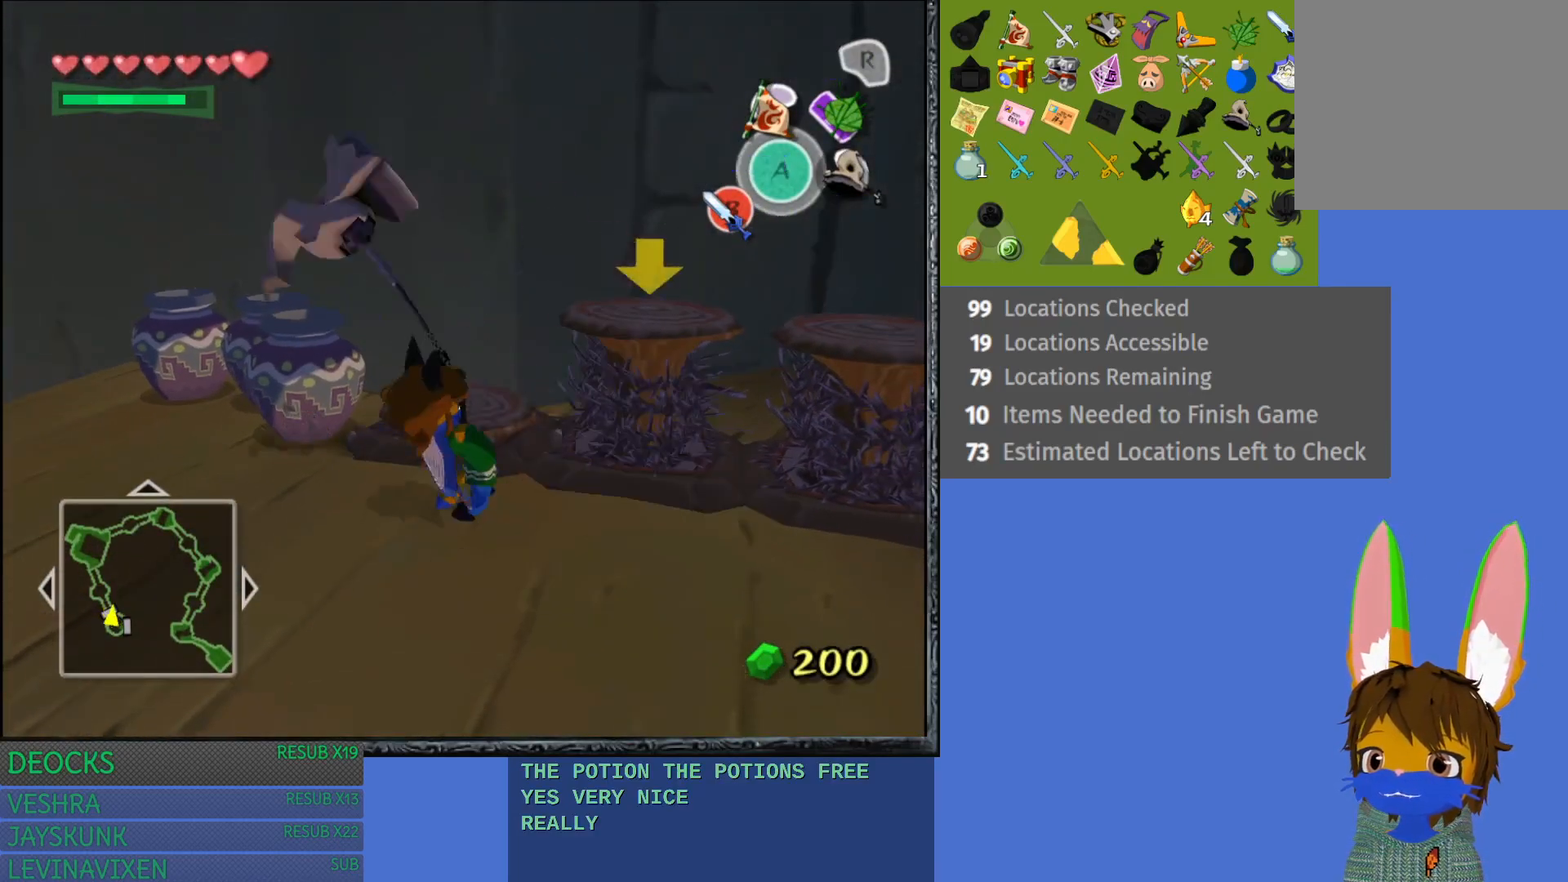
{"buttons": [], "left_stick": "center", "right_stick": "center", "events": [[17, "L1", "down"], [417, "L1", "up"]]}
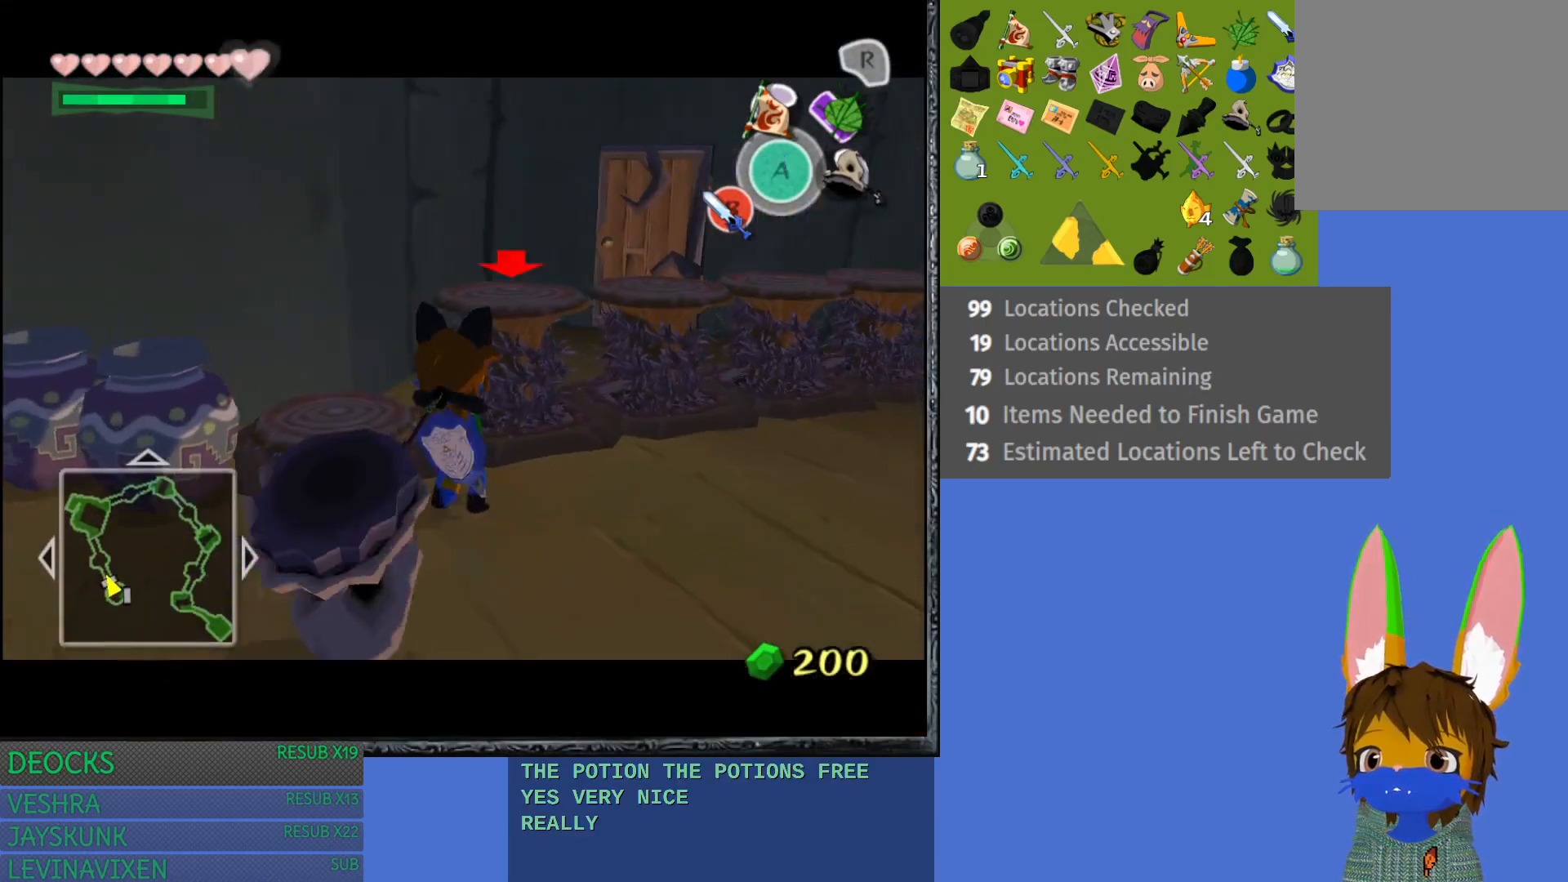
{"buttons": [], "left_stick": "up", "right_stick": "center", "events": [[367, "left_stick", "up"]]}
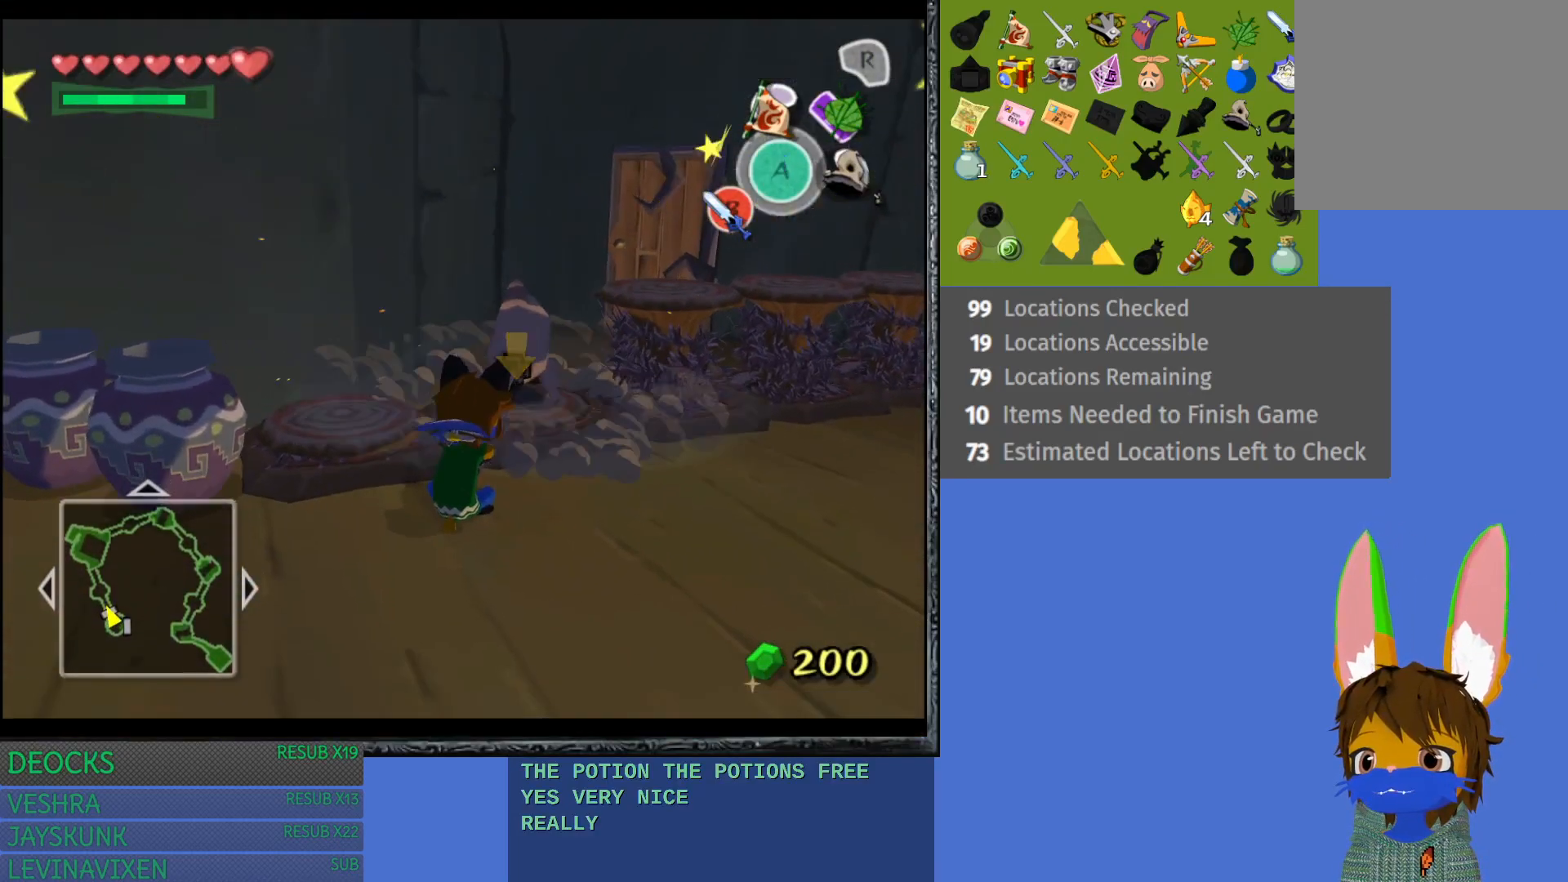
{"buttons": [], "left_stick": "up", "right_stick": "center", "events": []}
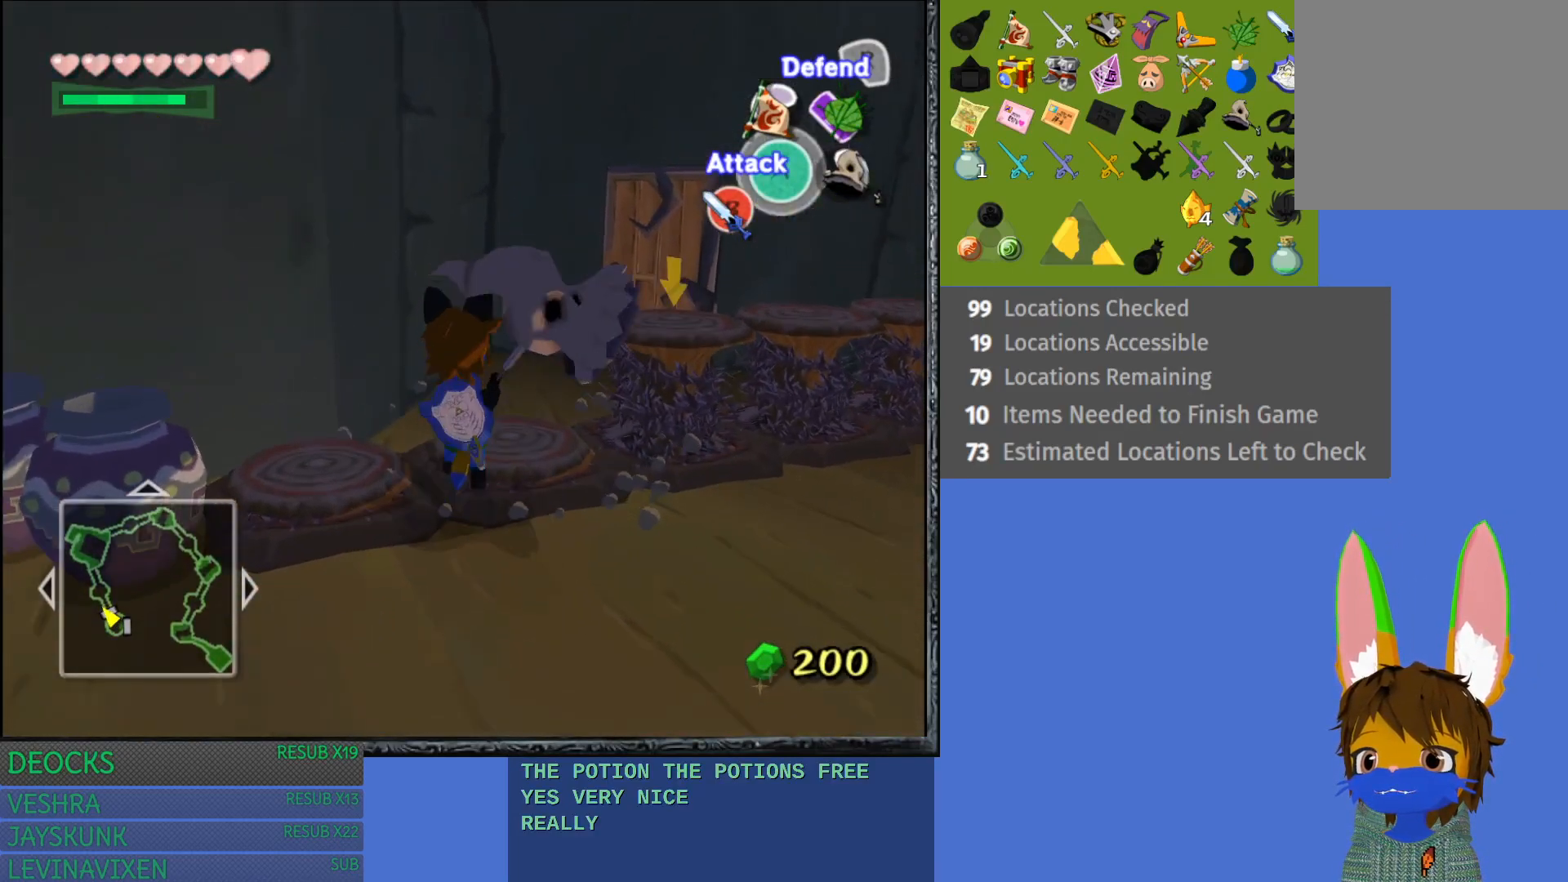
{"buttons": [], "left_stick": "up-right", "right_stick": "center", "events": [[250, "left_stick", "up-right"]]}
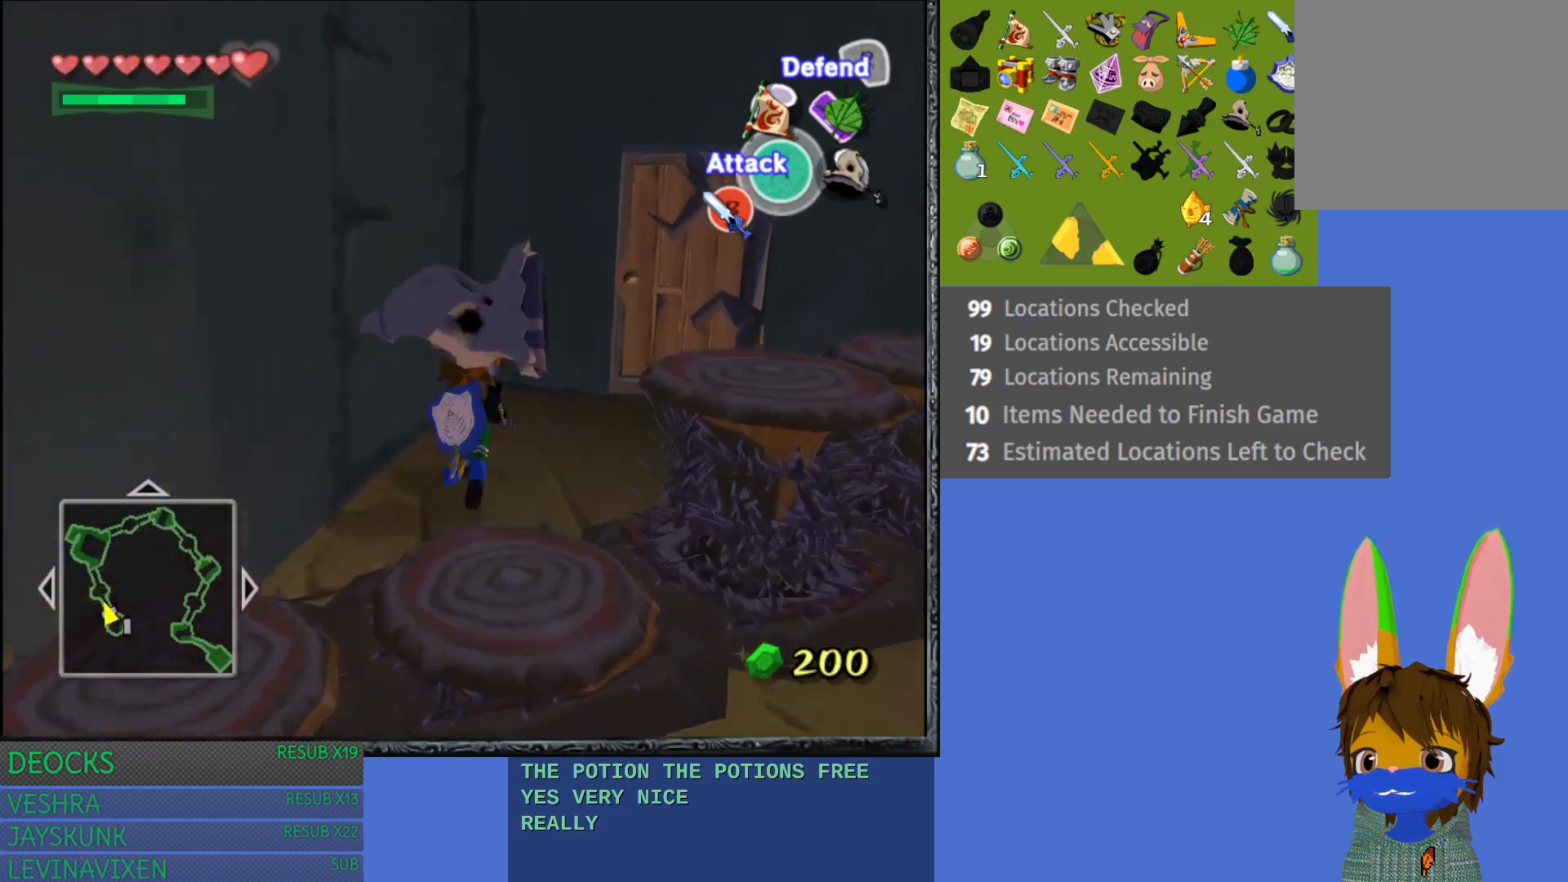
{"buttons": [], "left_stick": "up", "right_stick": "center", "events": [[450, "left_stick", "up"]]}
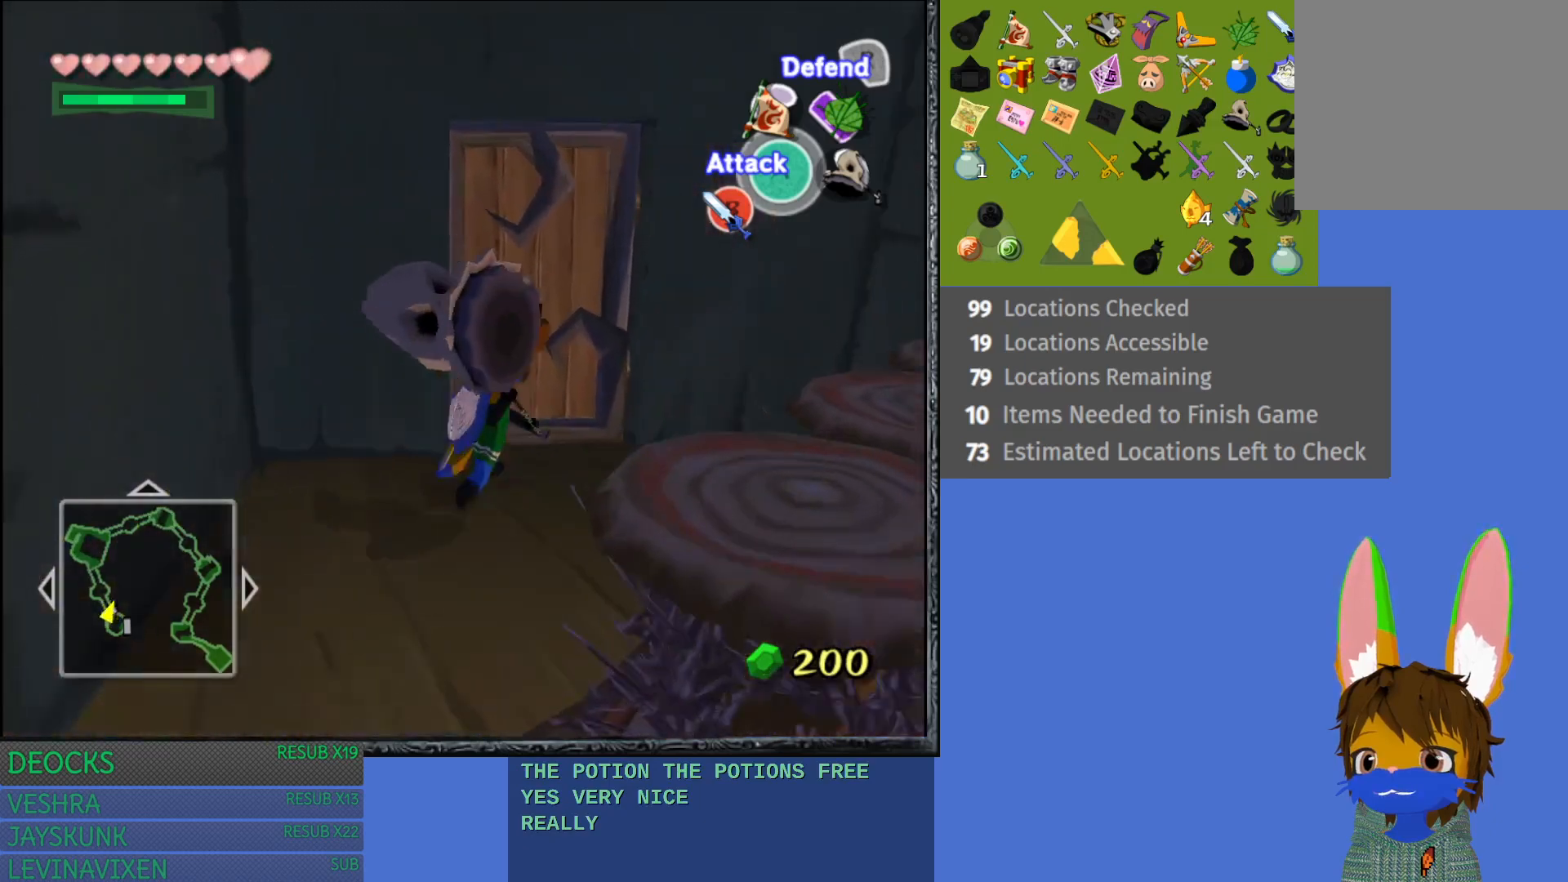
{"buttons": [], "left_stick": "up", "right_stick": "center", "events": [[167, "CROSS", "down"], [317, "CROSS", "up"], [383, "CROSS", "down"], [500, "CROSS", "up"]]}
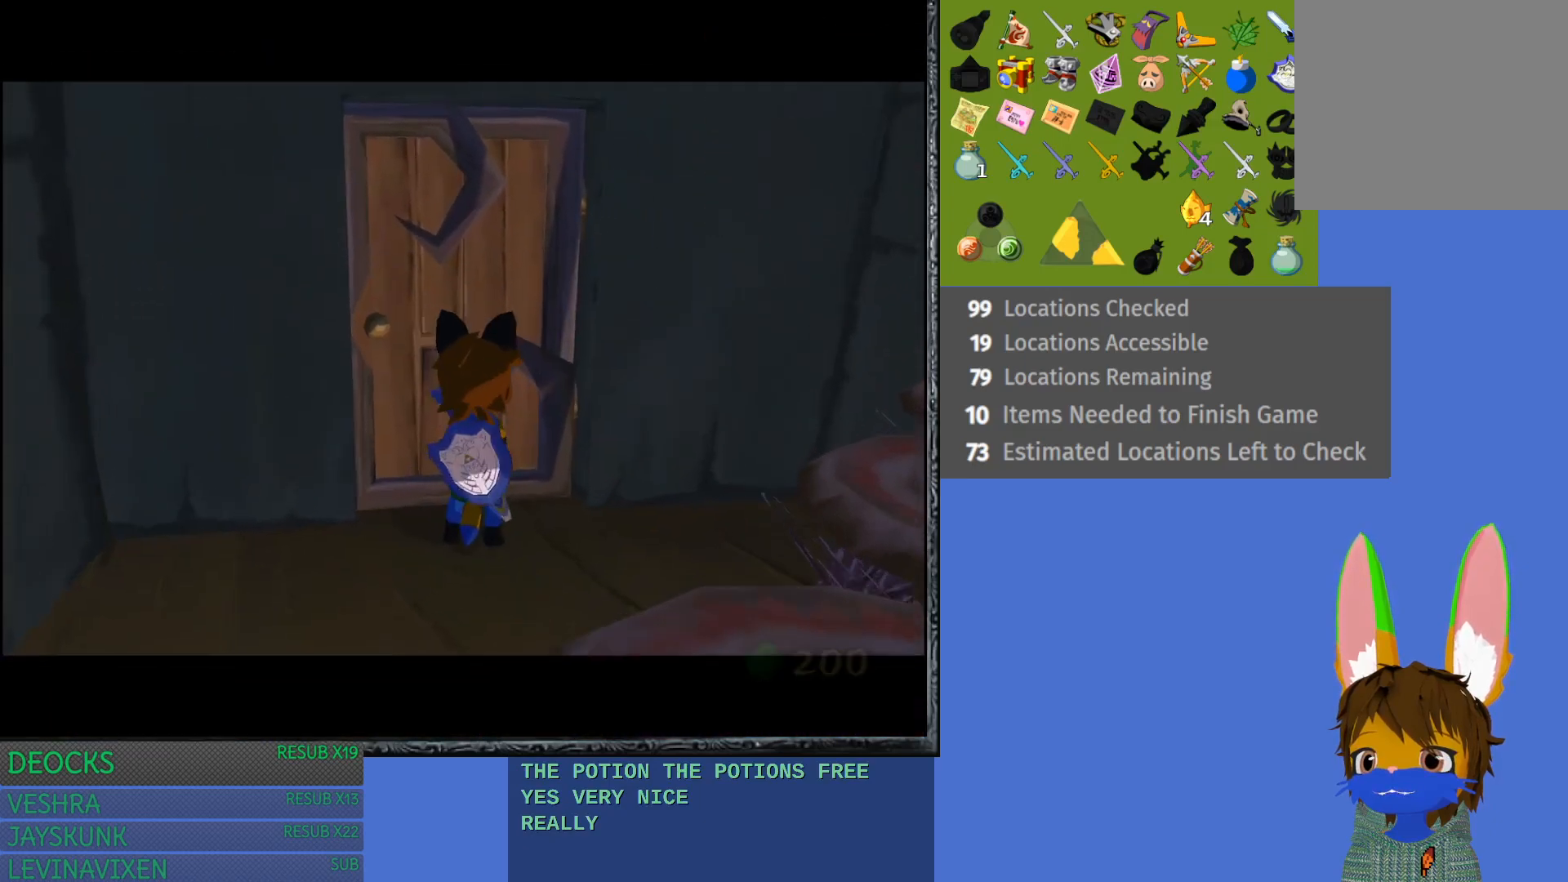
{"buttons": [], "left_stick": "center", "right_stick": "center", "events": [[67, "CROSS", "down"], [200, "CROSS", "up"], [367, "left_stick", "center"]]}
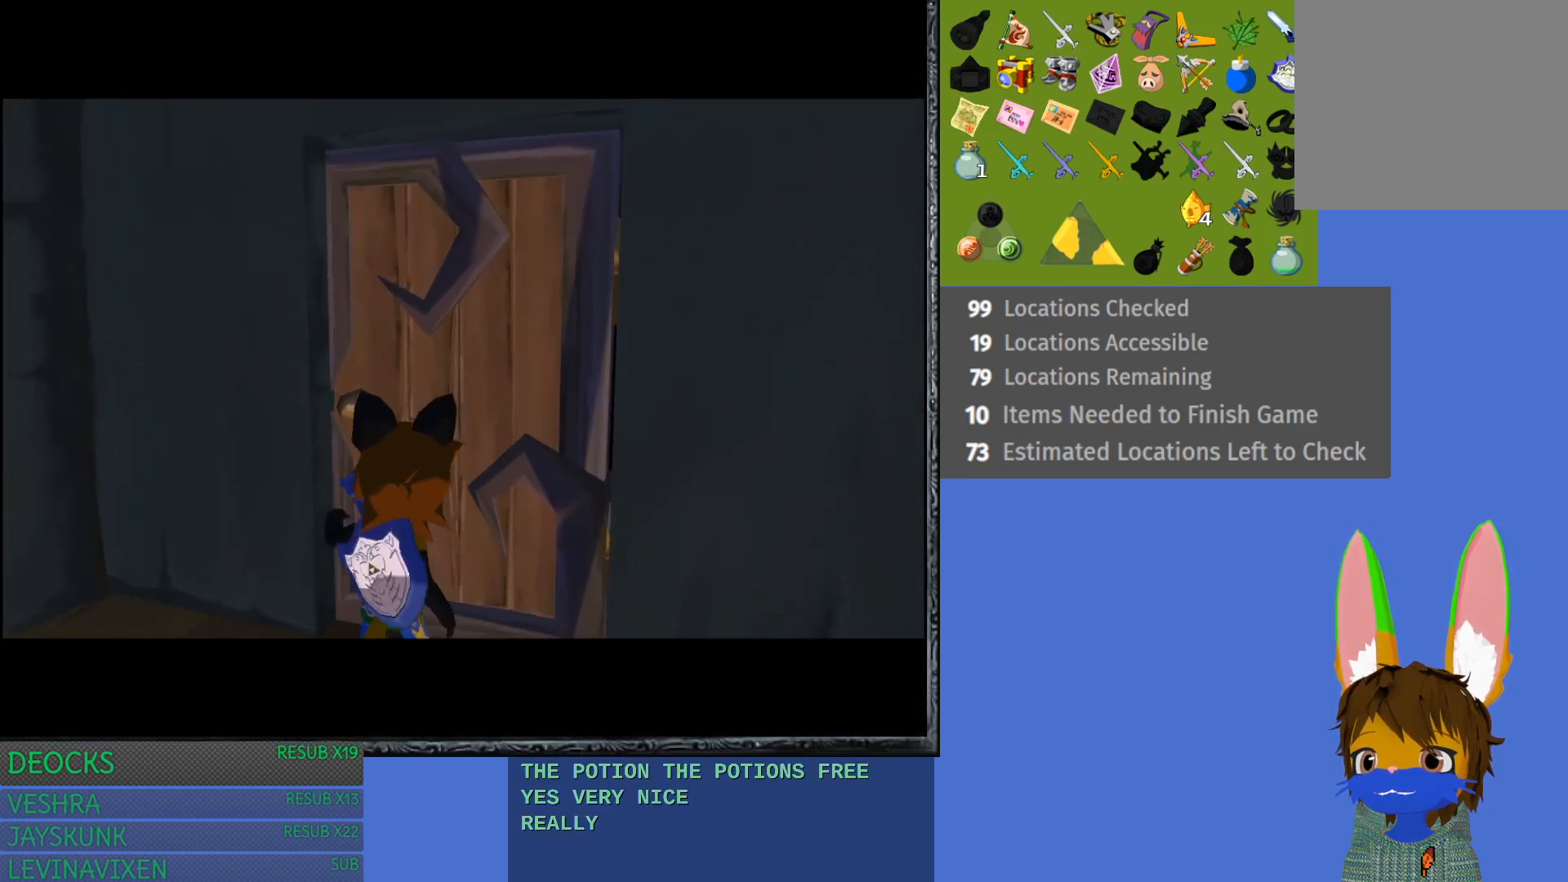
{"buttons": [], "left_stick": "center", "right_stick": "center", "events": []}
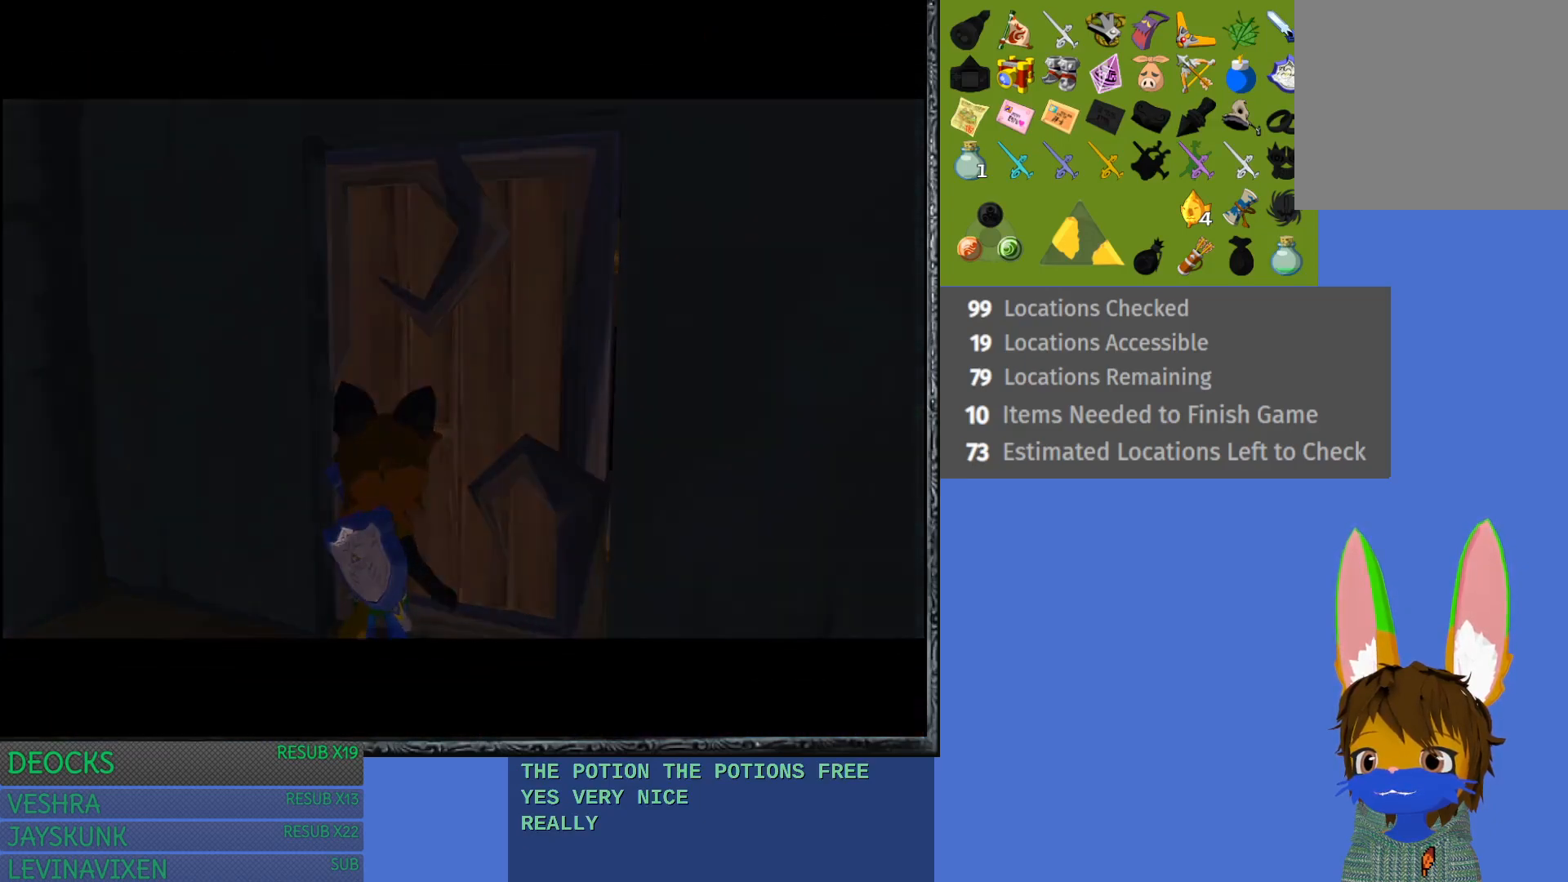
{"buttons": [], "left_stick": "up", "right_stick": "center", "events": [[417, "left_stick", "up"]]}
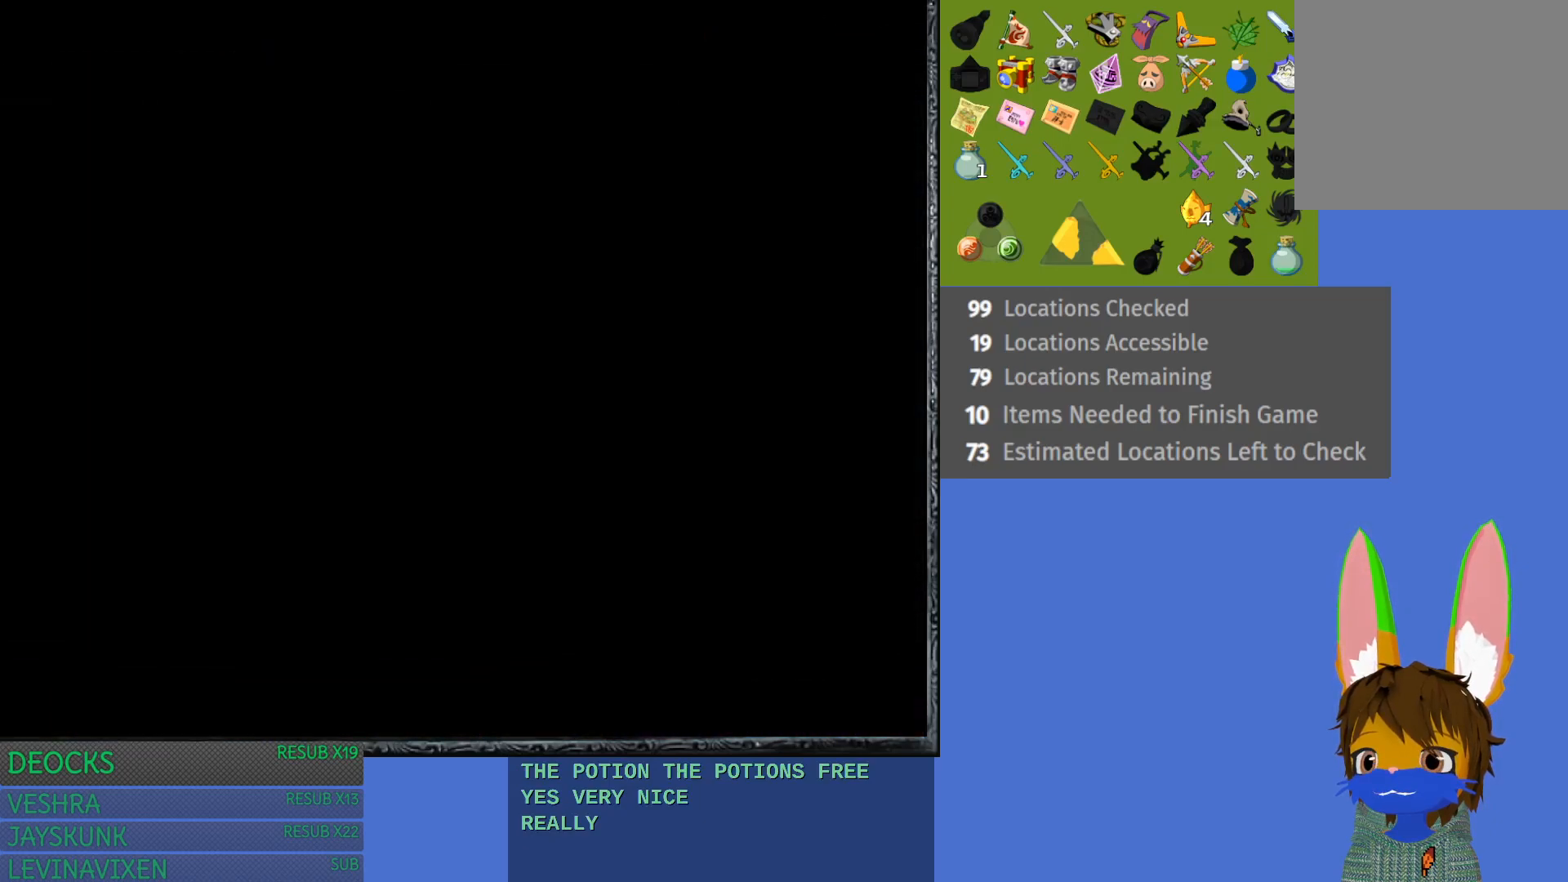
{"buttons": [], "left_stick": "up", "right_stick": "center", "events": []}
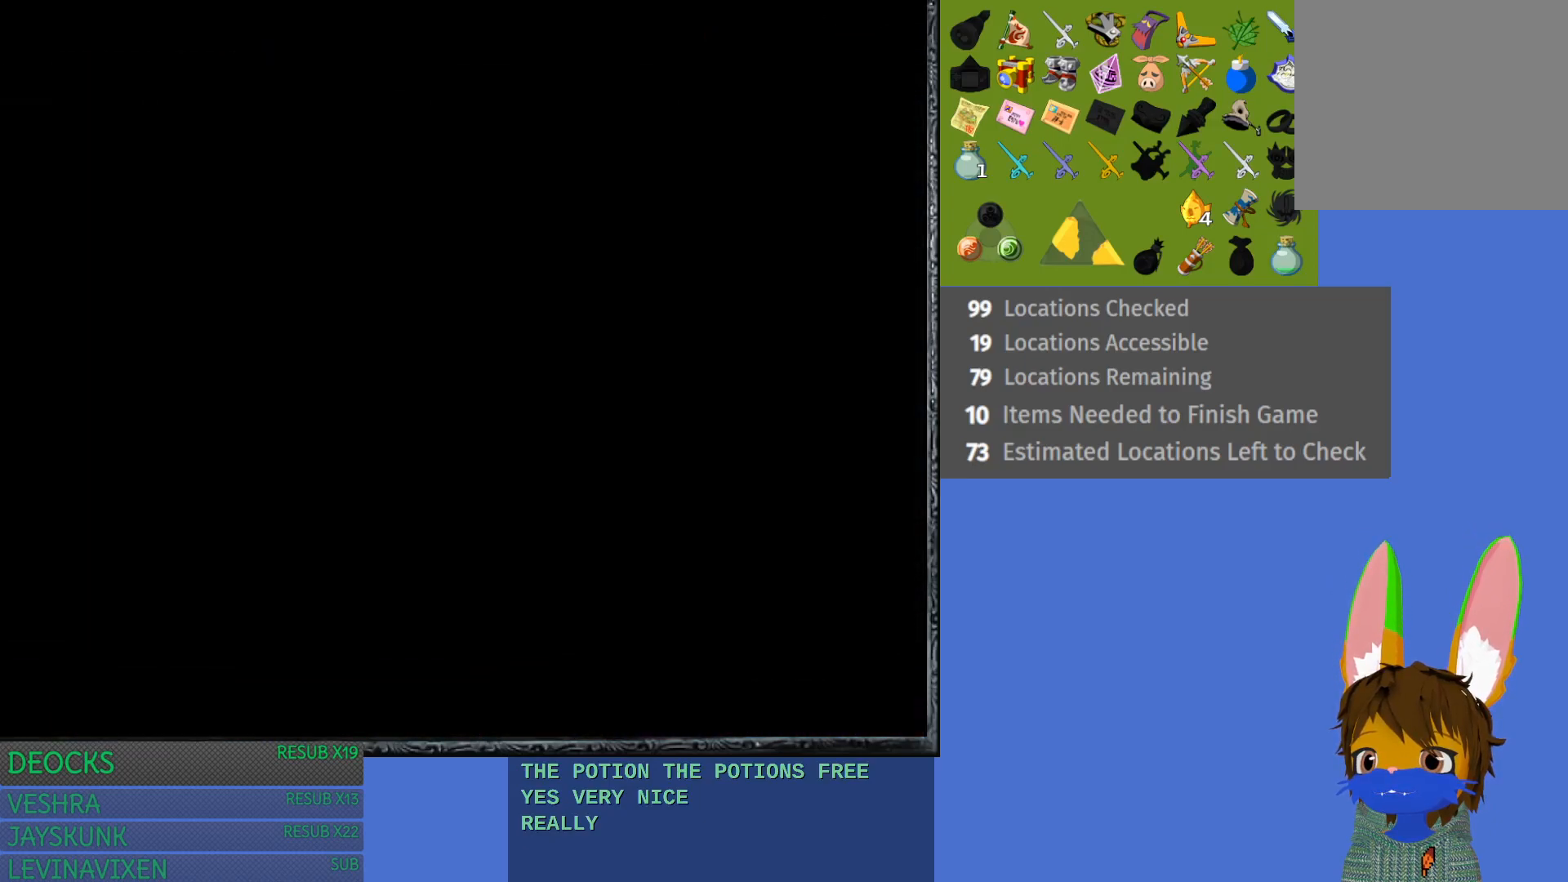
{"buttons": [], "left_stick": "up", "right_stick": "center", "events": []}
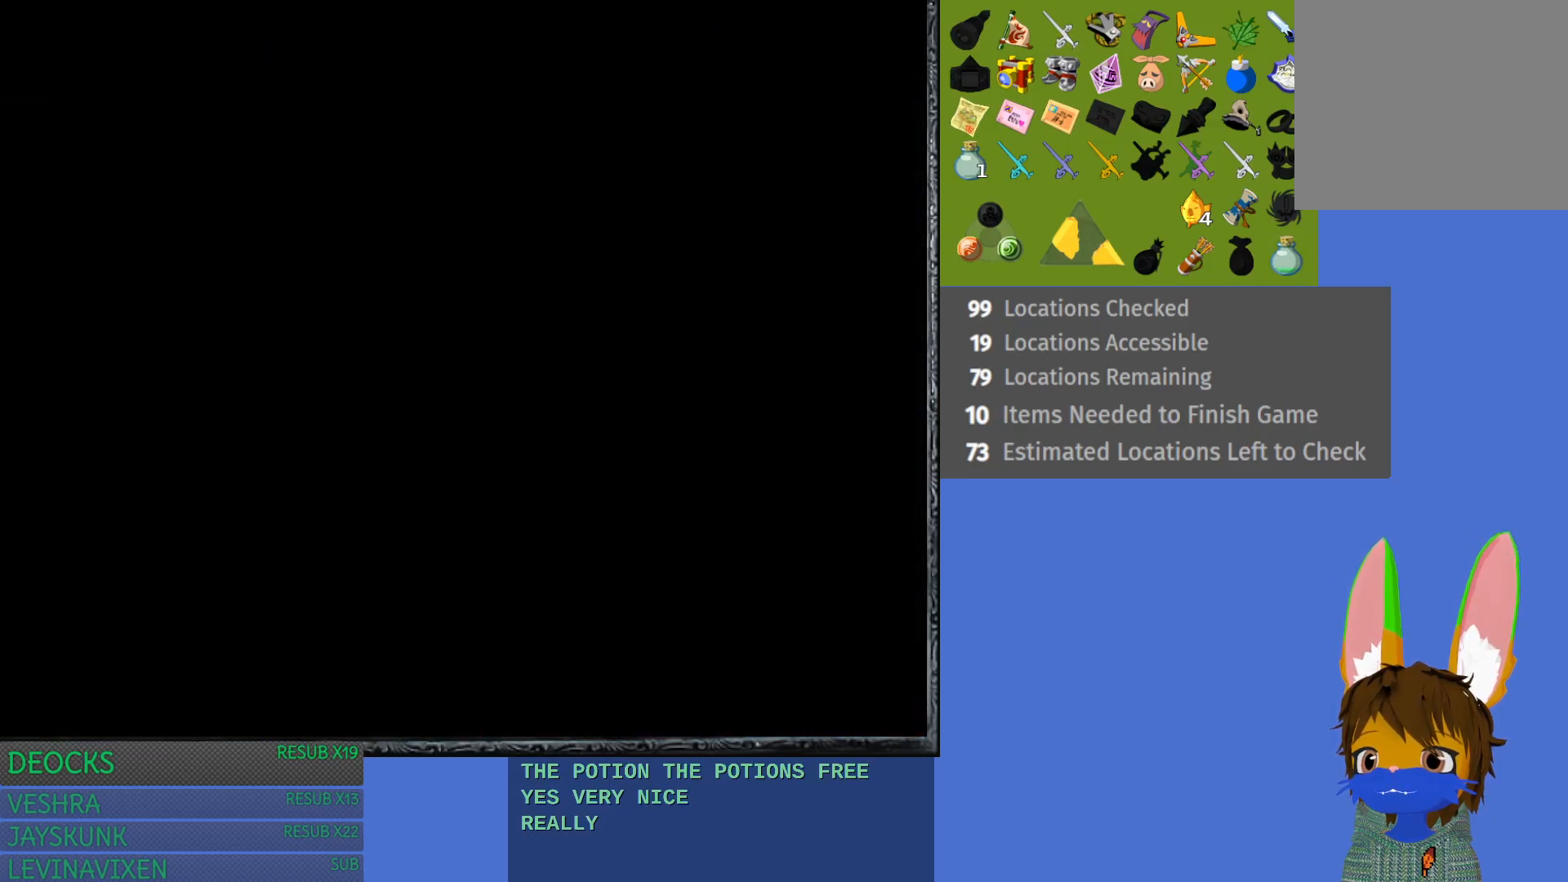
{"buttons": [], "left_stick": "up", "right_stick": "center", "events": []}
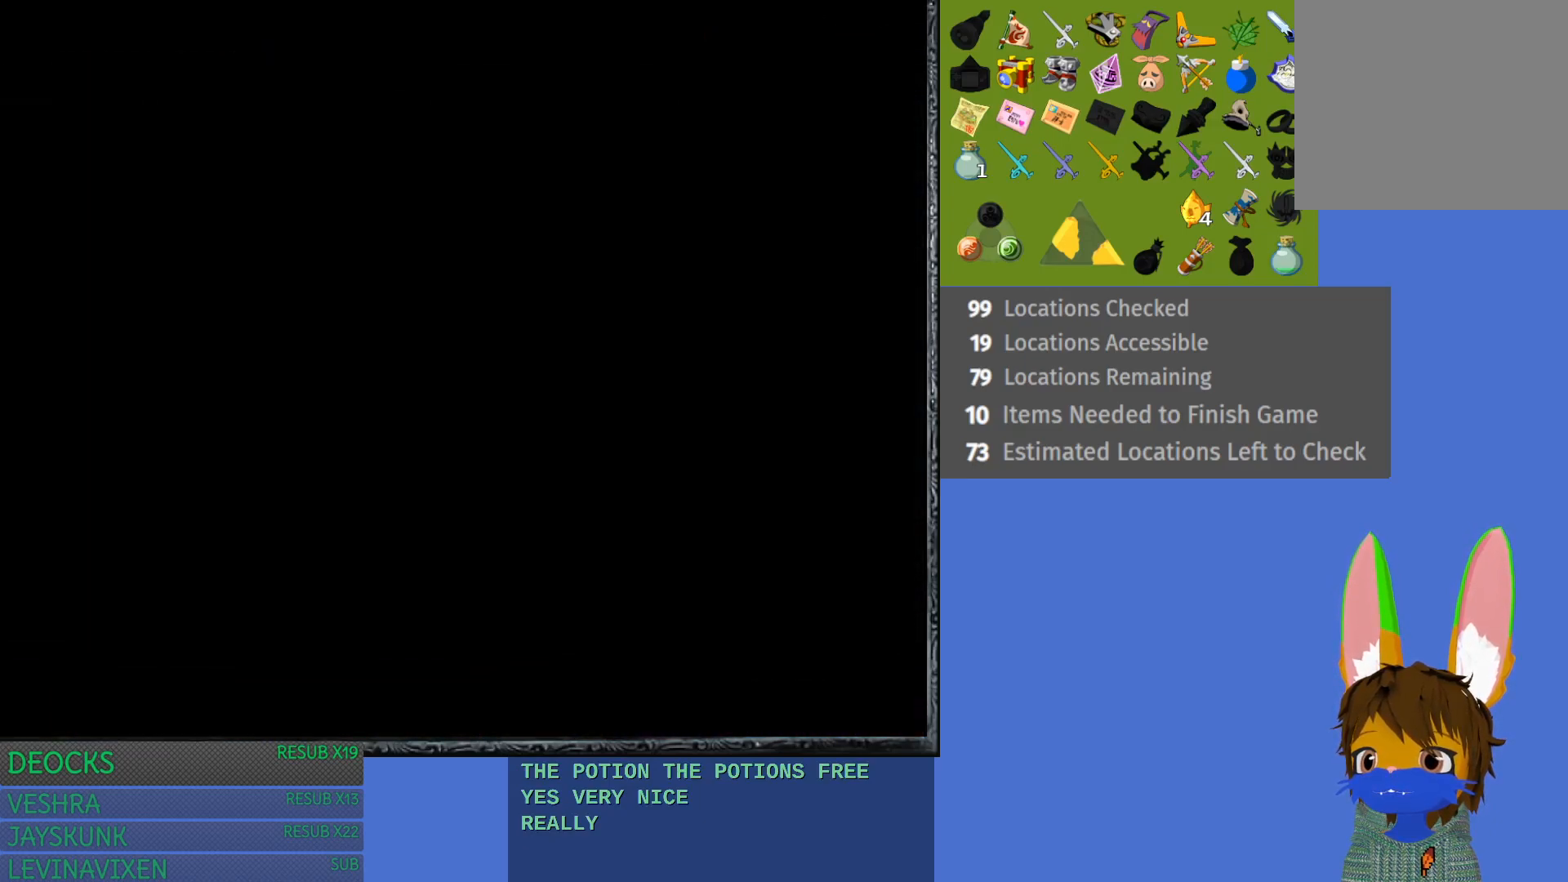
{"buttons": [], "left_stick": "up", "right_stick": "center", "events": []}
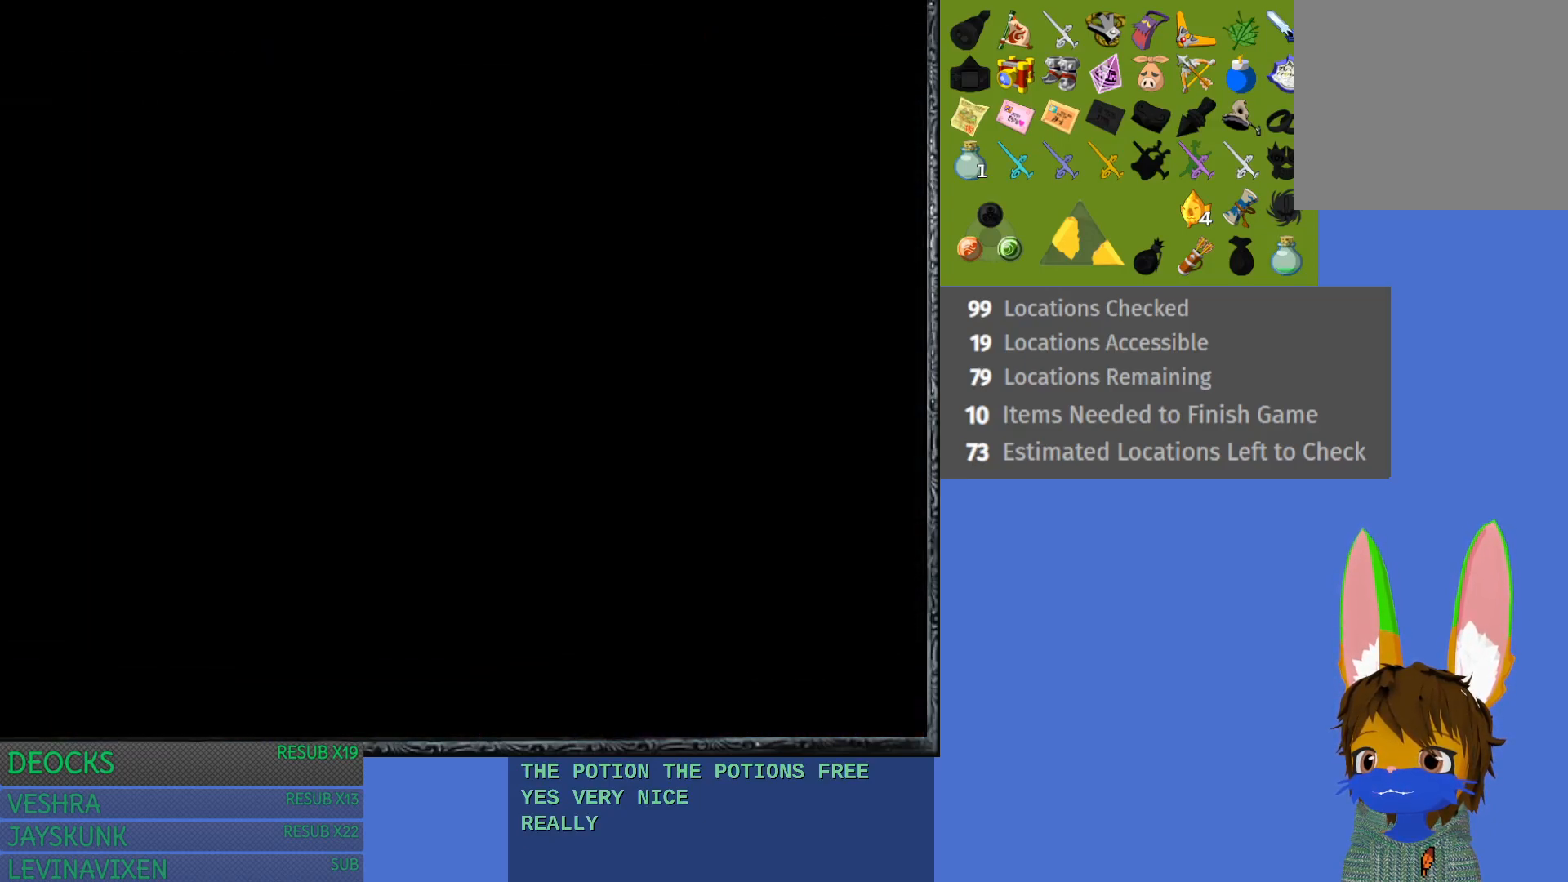
{"buttons": [], "left_stick": "up", "right_stick": "center", "events": [[117, "left_stick", "center"], [467, "left_stick", "up"]]}
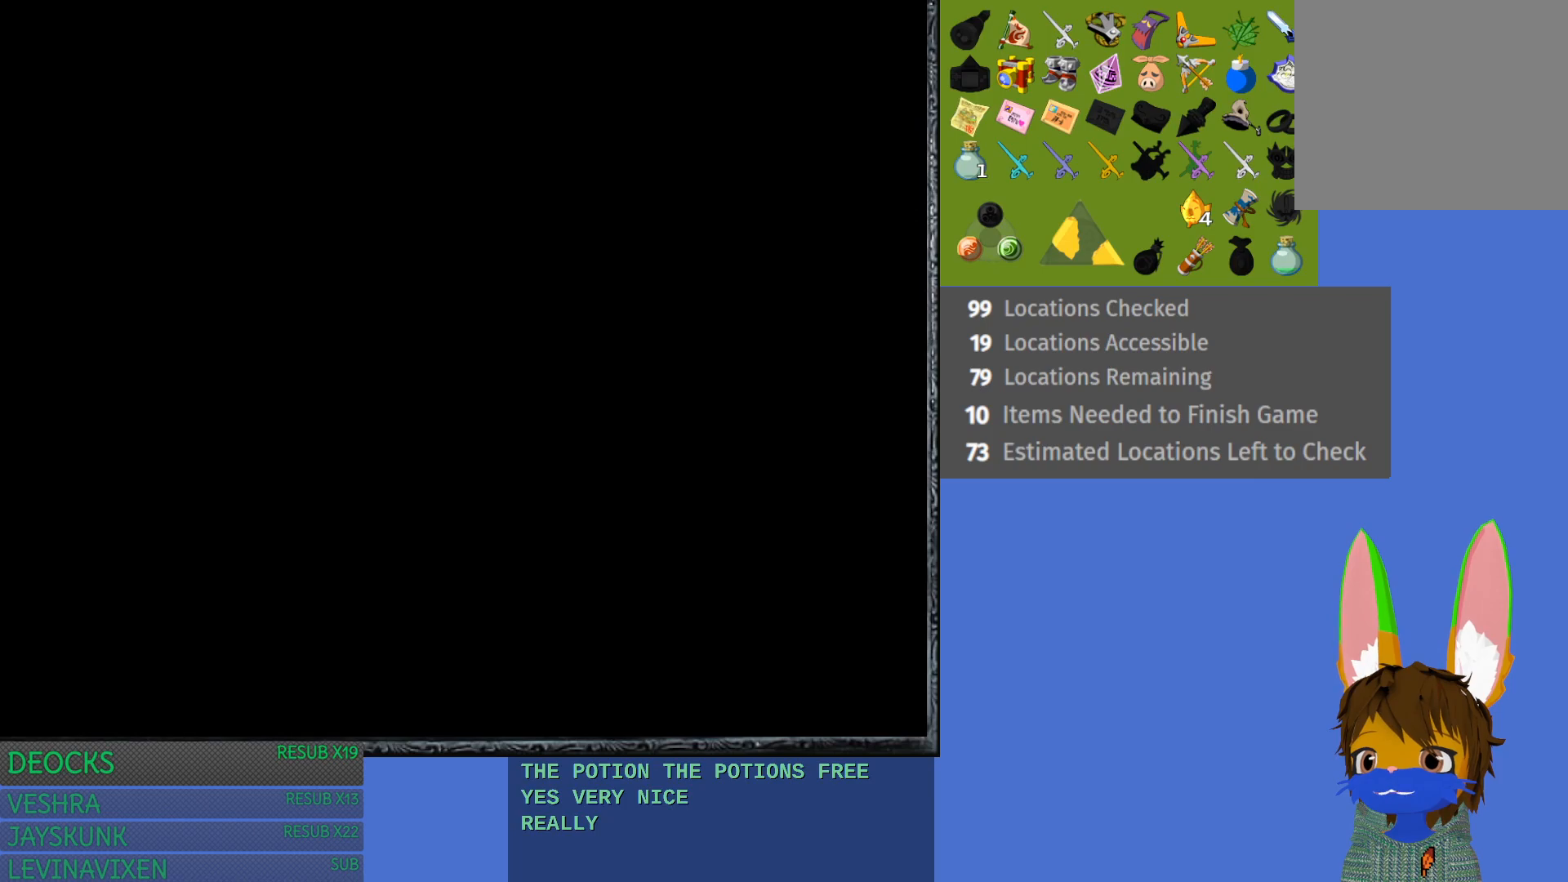
{"buttons": [], "left_stick": "up", "right_stick": "center", "events": []}
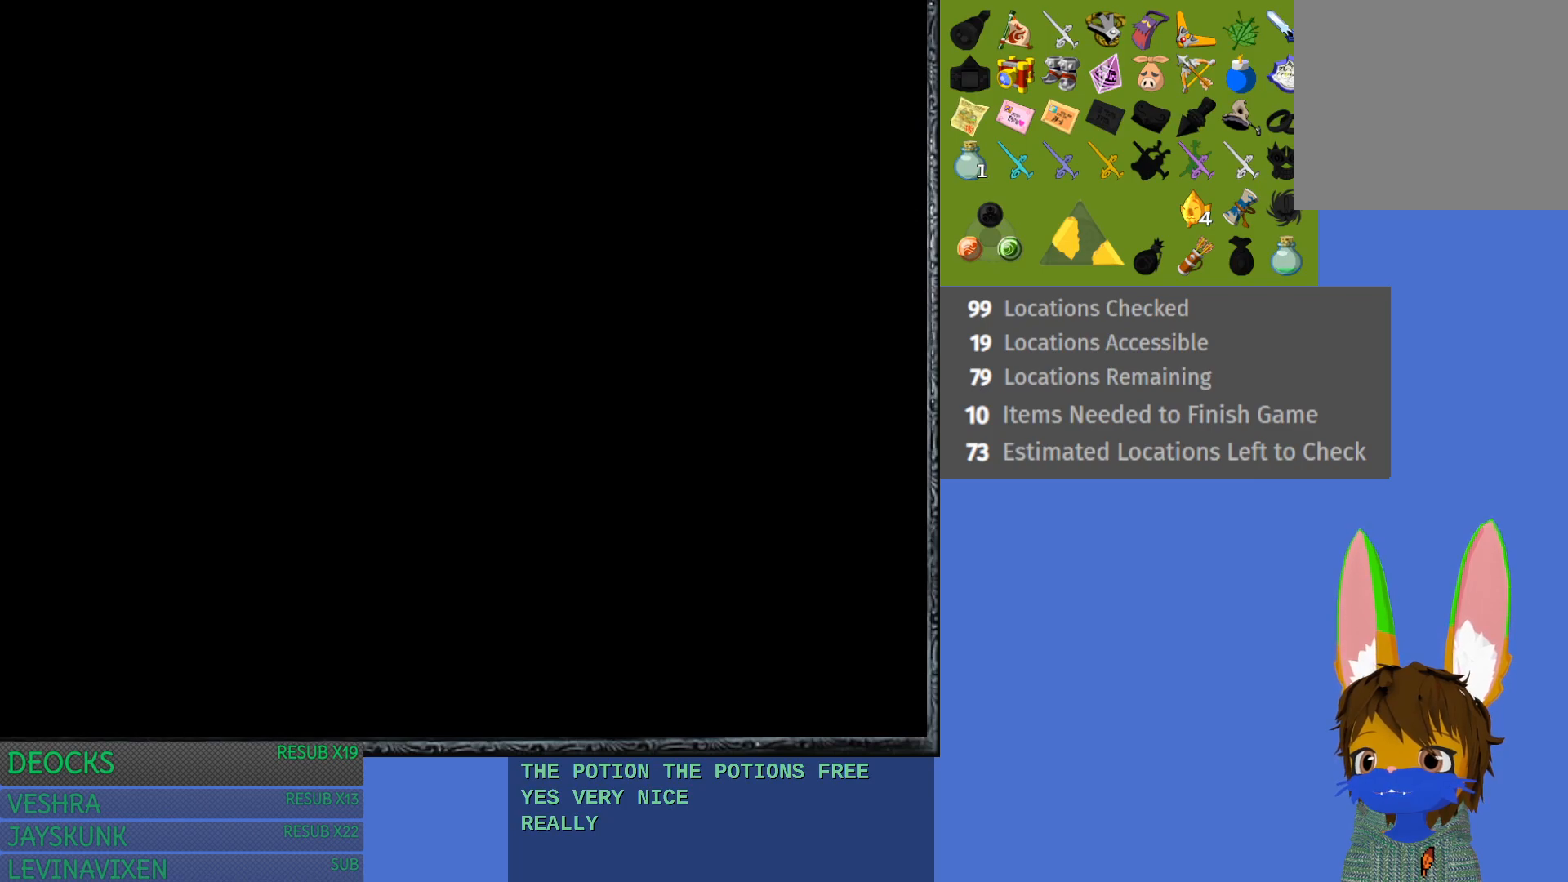
{"buttons": [], "left_stick": "center", "right_stick": "center", "events": [[150, "left_stick", "center"]]}
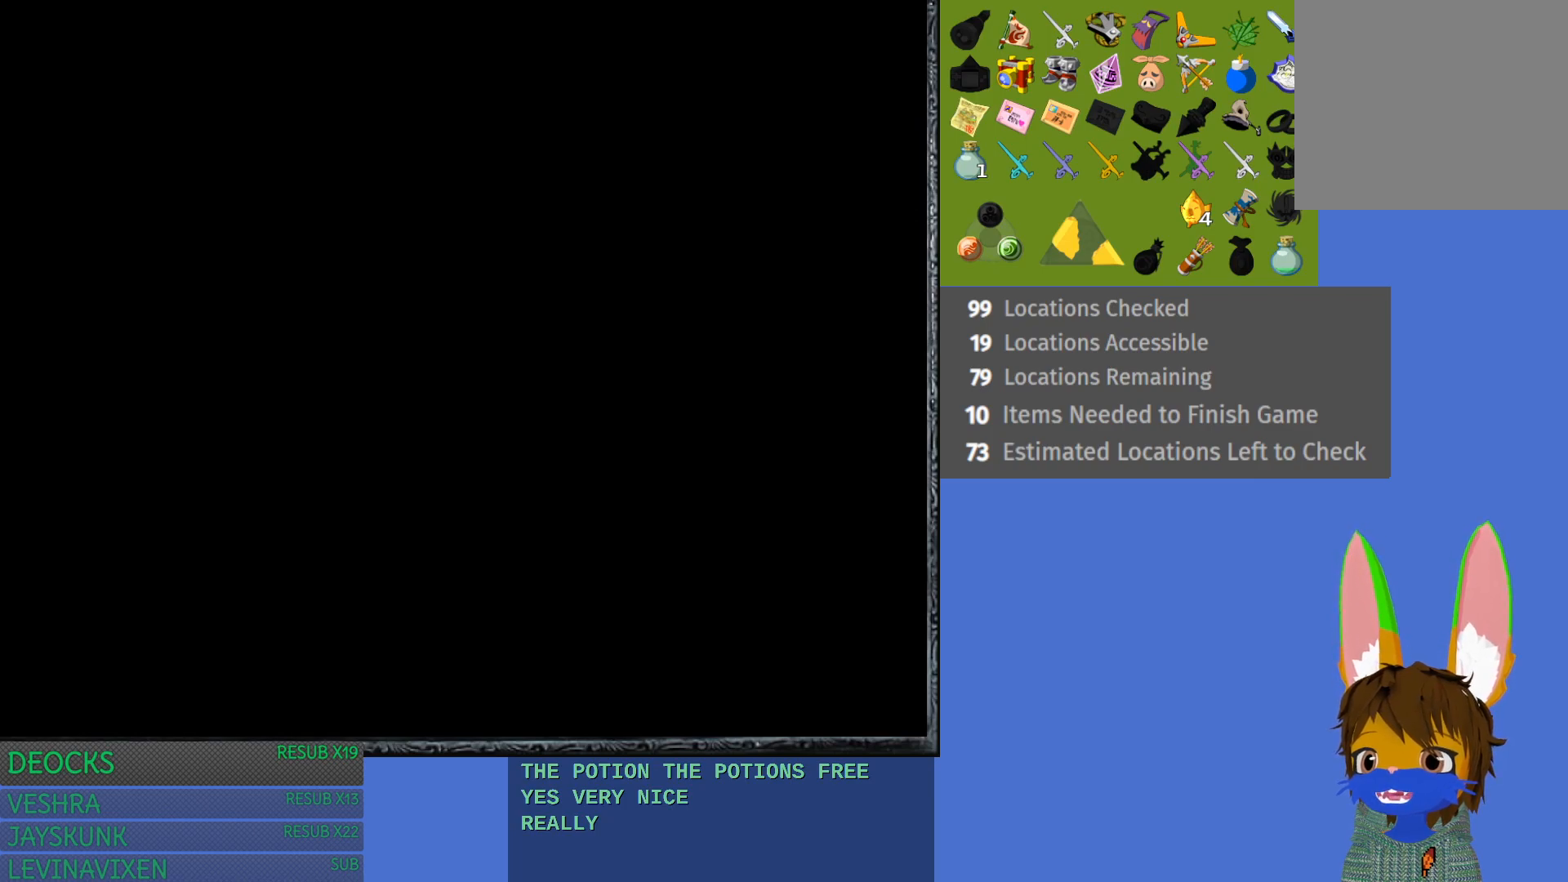
{"buttons": [], "left_stick": "center", "right_stick": "center", "events": []}
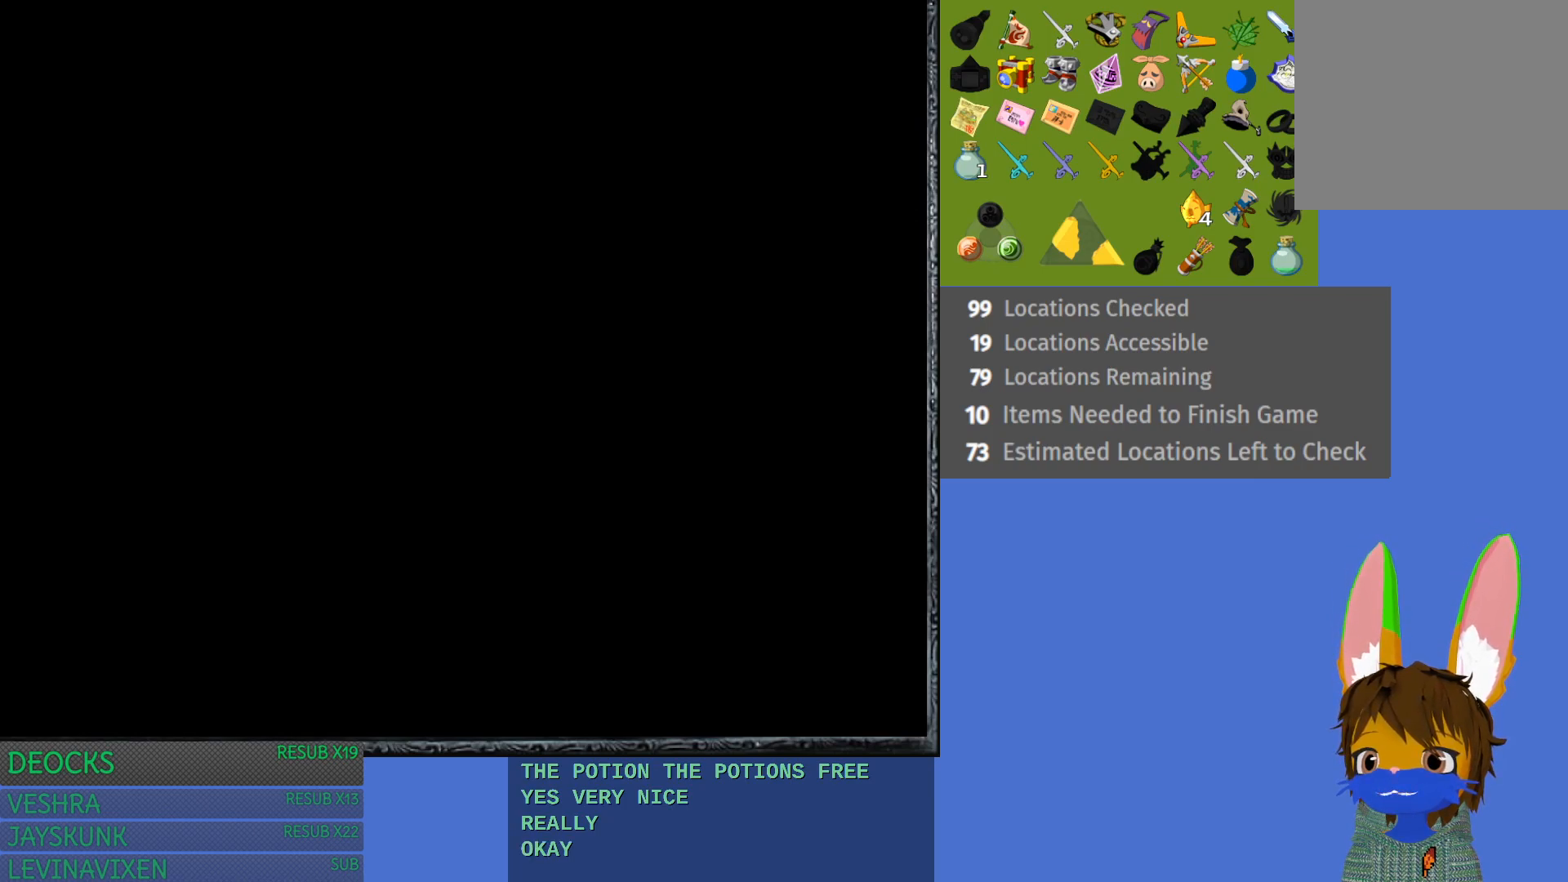
{"buttons": [], "left_stick": "center", "right_stick": "center", "events": [[33, "left_stick", "up"], [500, "left_stick", "center"]]}
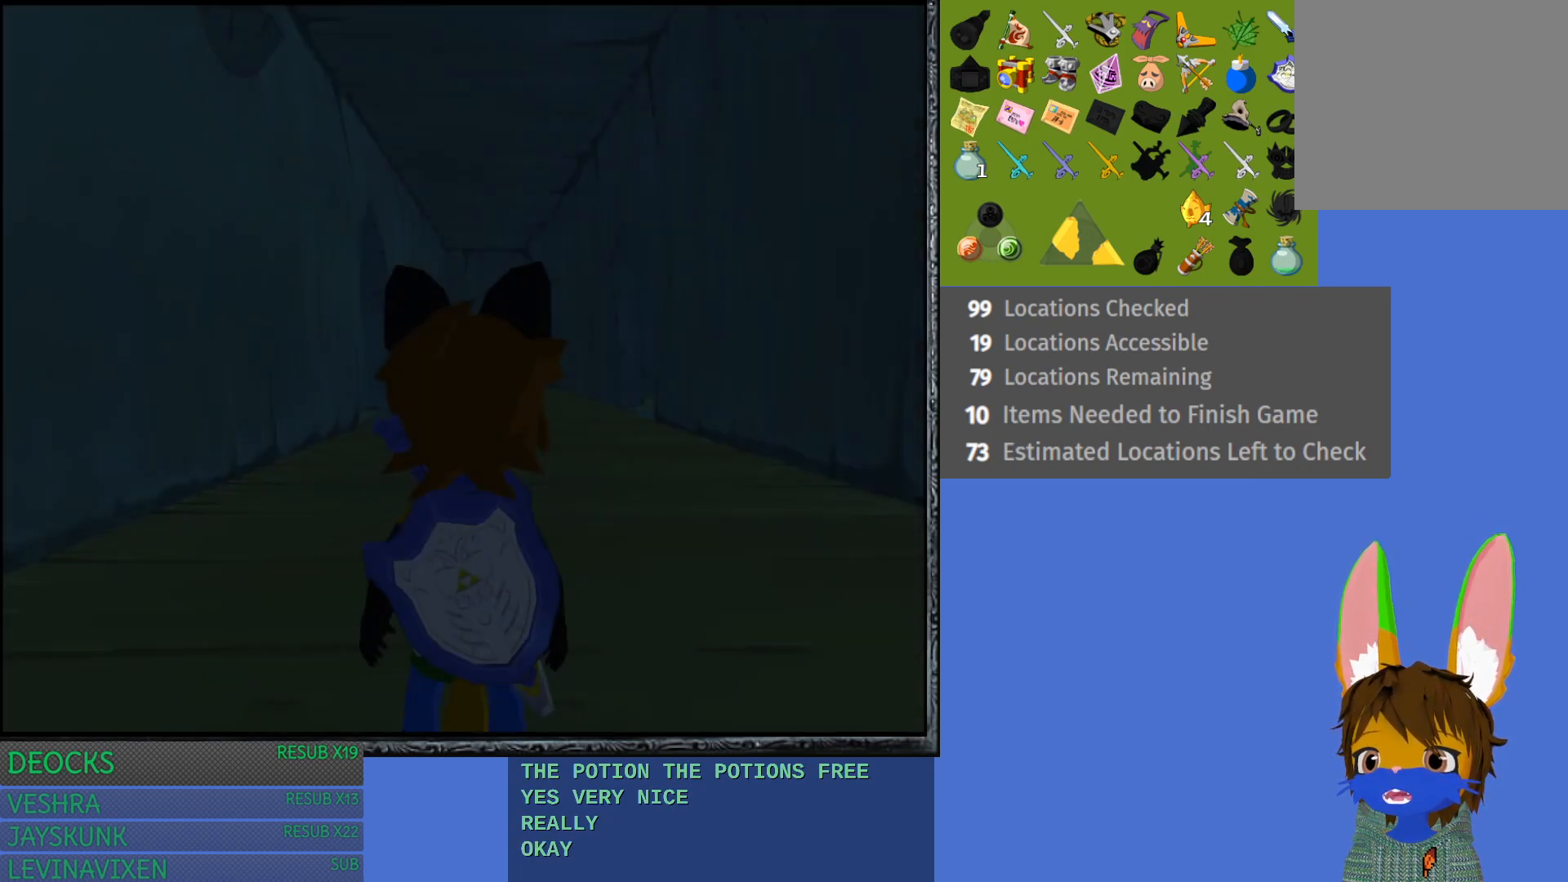
{"buttons": ["CROSS"], "left_stick": "up", "right_stick": "center", "events": [[167, "left_stick", "up"], [317, "CROSS", "down"], [417, "CROSS", "up"], [500, "CROSS", "down"]]}
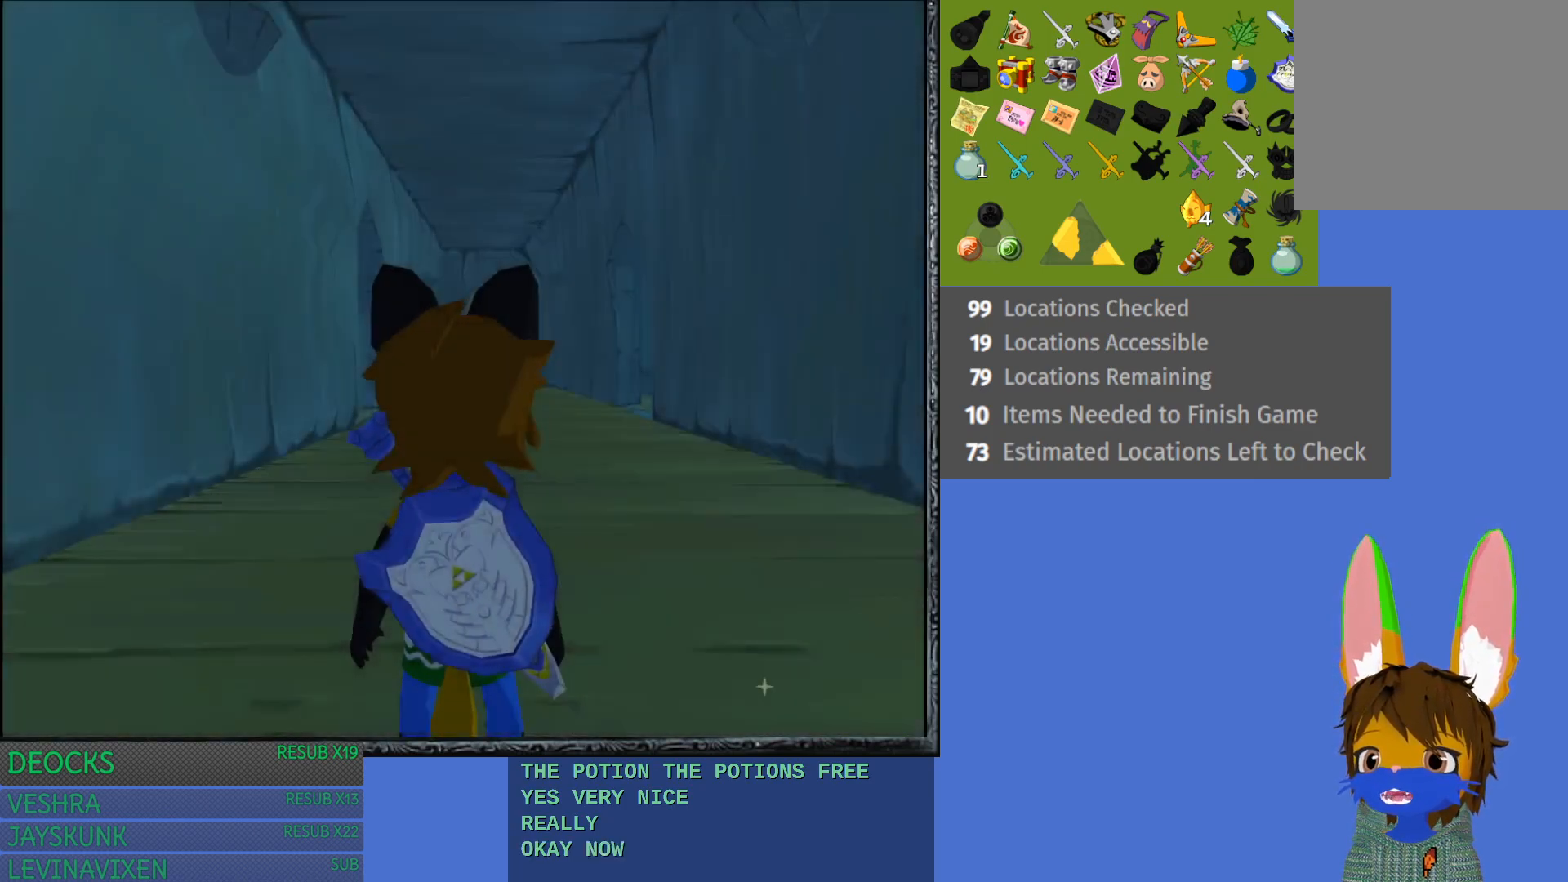
{"buttons": [], "left_stick": "up", "right_stick": "center", "events": [[100, "CROSS", "up"], [183, "CROSS", "down"], [283, "CROSS", "up"], [367, "CROSS", "down"], [467, "CROSS", "up"]]}
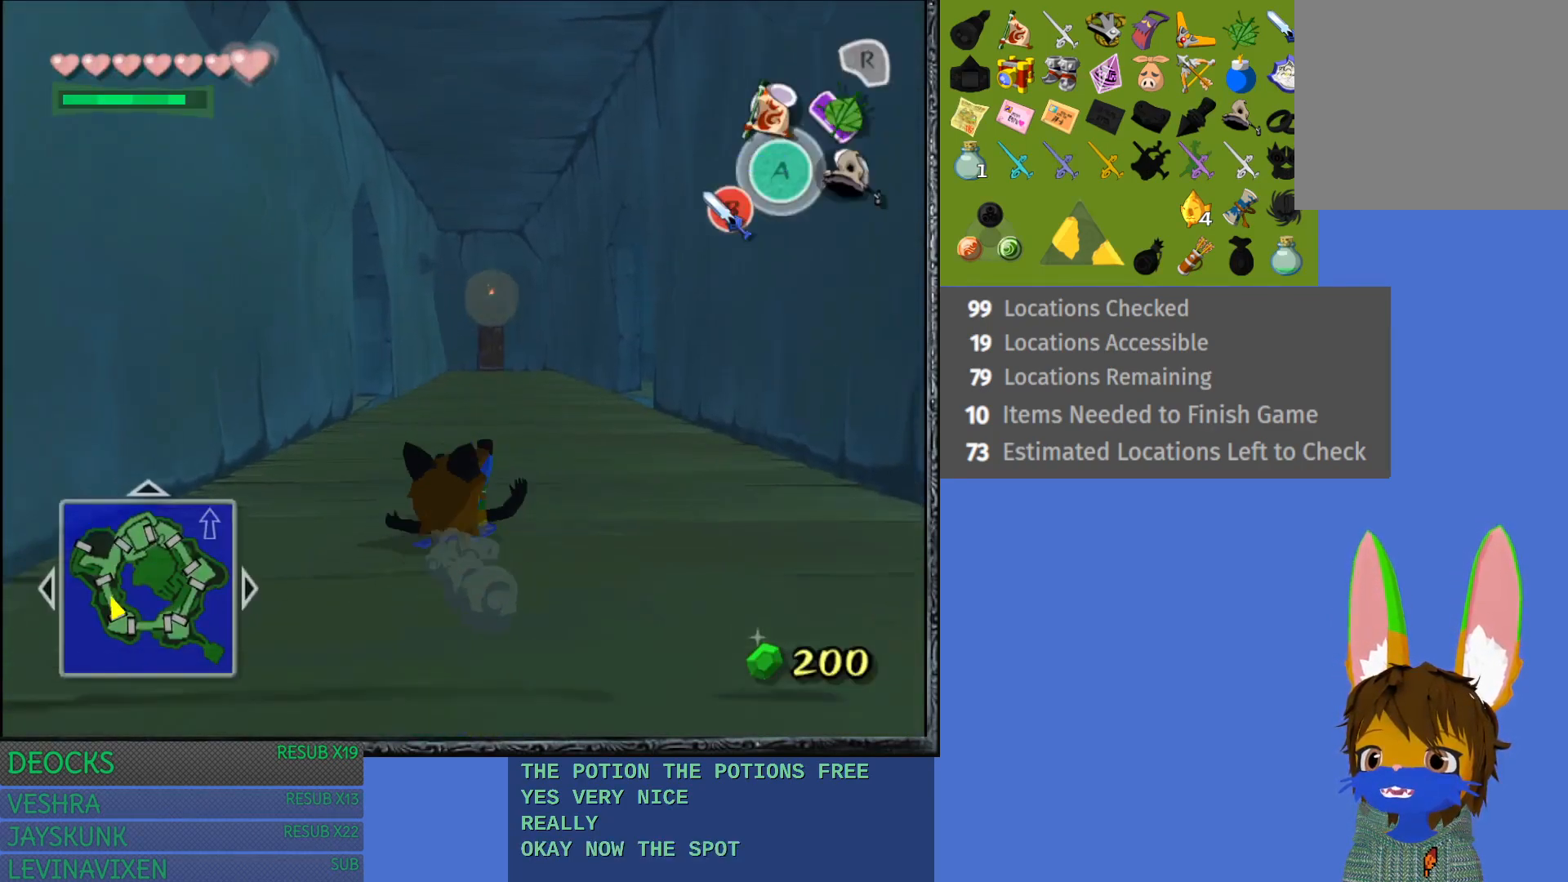
{"buttons": ["CROSS"], "left_stick": "up", "right_stick": "center", "events": [[50, "CROSS", "down"], [133, "CROSS", "up"], [217, "CROSS", "down"], [333, "CROSS", "up"], [417, "CROSS", "down"]]}
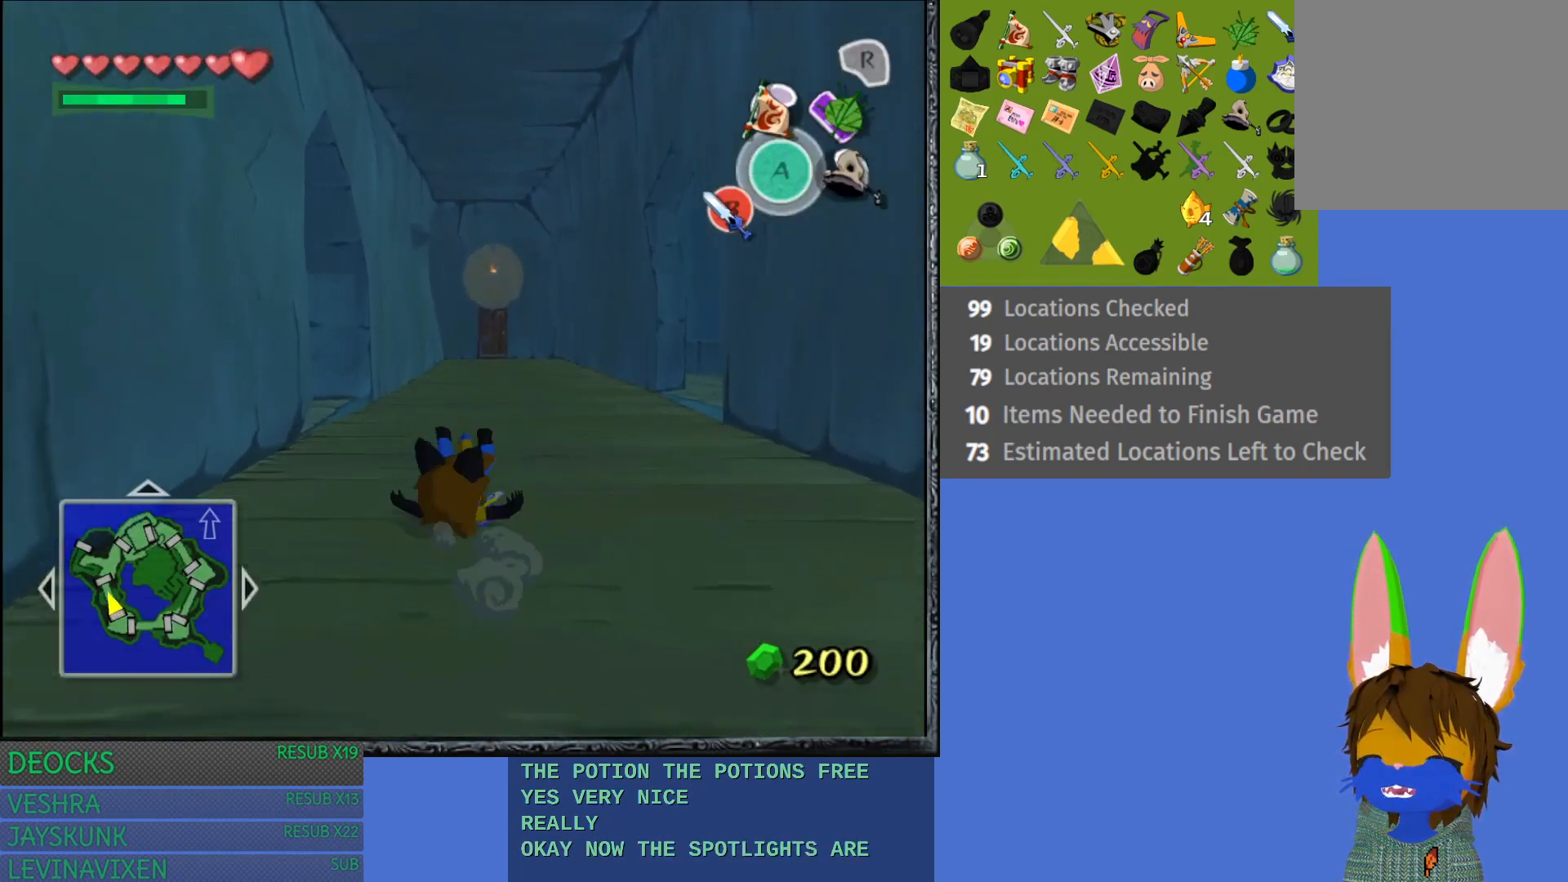
{"buttons": ["CROSS"], "left_stick": "up", "right_stick": "center", "events": [[17, "CROSS", "up"], [100, "CROSS", "down"], [183, "CROSS", "up"], [283, "CROSS", "down"], [367, "CROSS", "up"], [450, "CROSS", "down"]]}
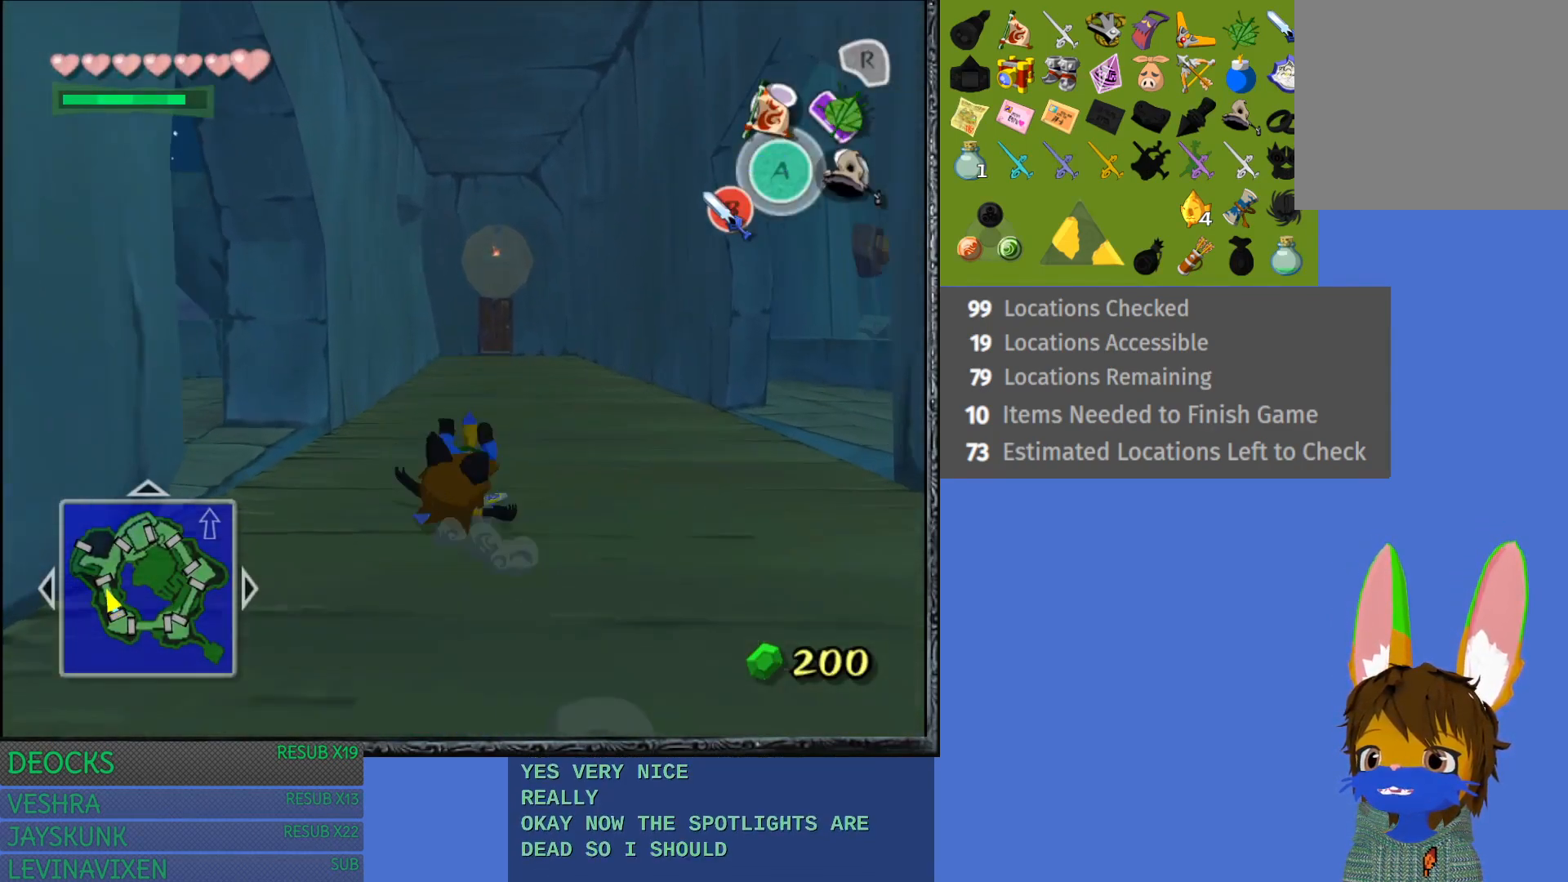
{"buttons": ["CROSS"], "left_stick": "up", "right_stick": "center", "events": [[67, "CROSS", "up"], [133, "CROSS", "down"], [250, "CROSS", "up"], [317, "CROSS", "down"], [433, "CROSS", "up"], [500, "CROSS", "down"]]}
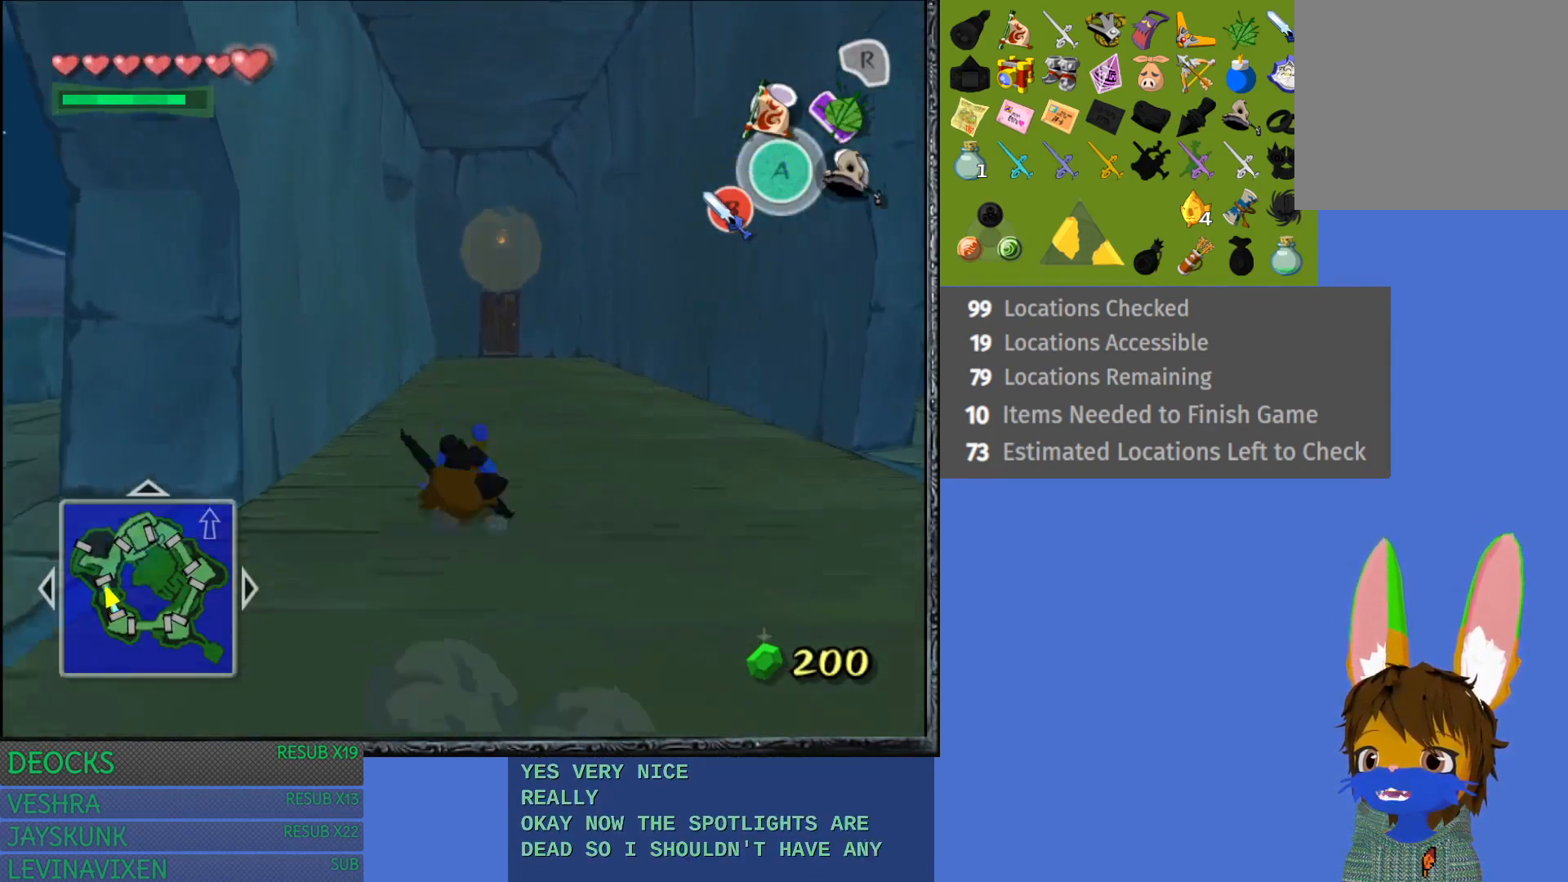
{"buttons": [], "left_stick": "up", "right_stick": "center", "events": [[133, "CROSS", "up"], [200, "CROSS", "down"], [317, "CROSS", "up"], [417, "CROSS", "down"], [483, "CROSS", "up"]]}
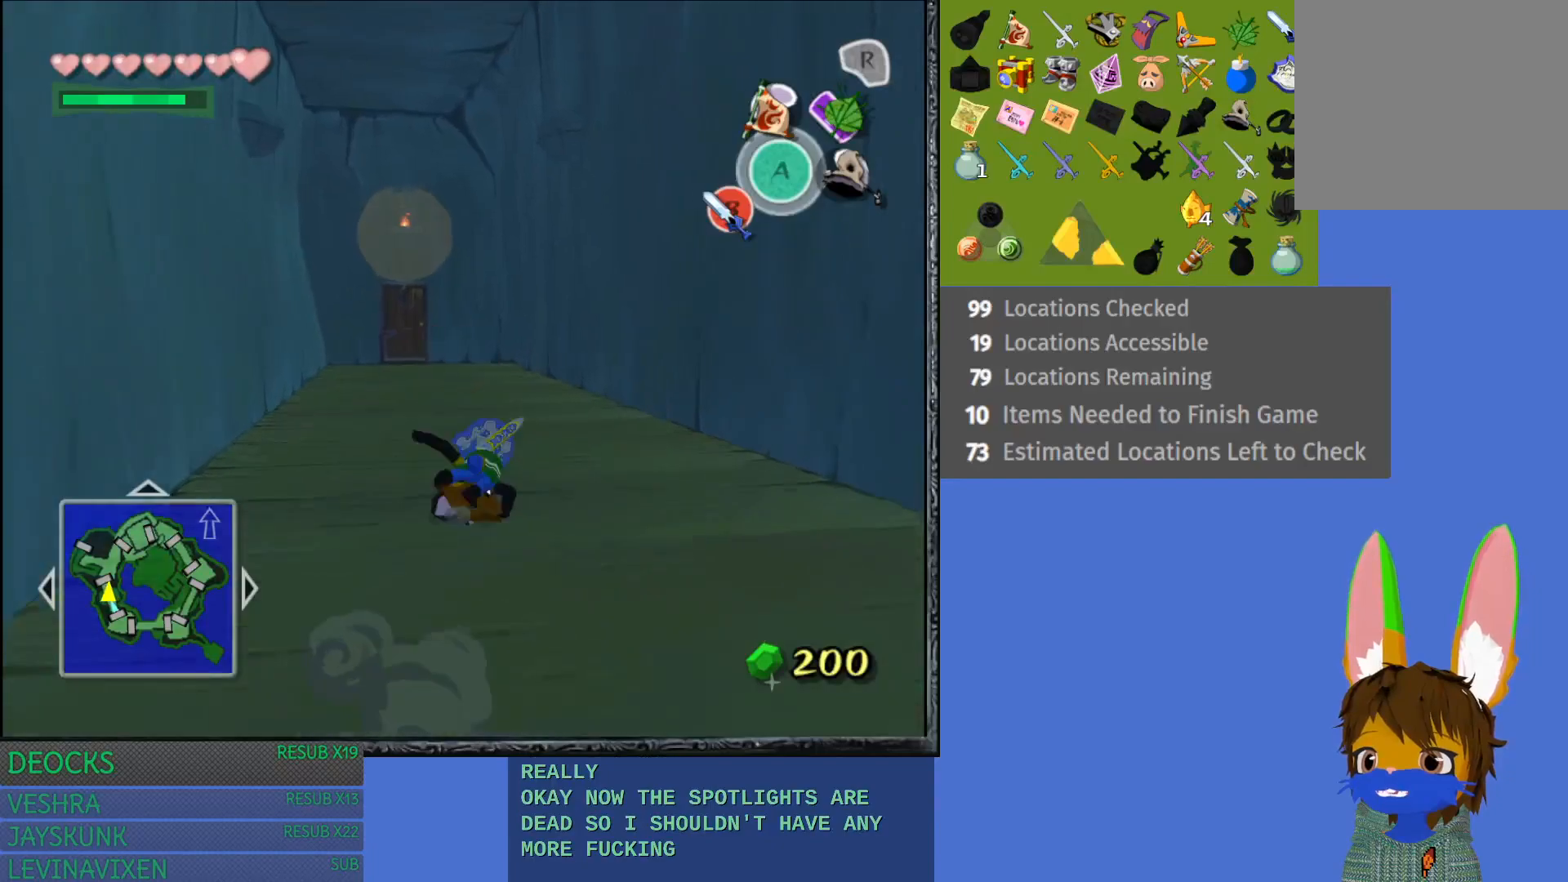
{"buttons": ["CROSS"], "left_stick": "up-left", "right_stick": "center", "events": [[67, "CROSS", "down"], [183, "CROSS", "up"], [283, "CROSS", "down"], [367, "left_stick", "up-left"], [383, "CROSS", "up"], [467, "CROSS", "down"]]}
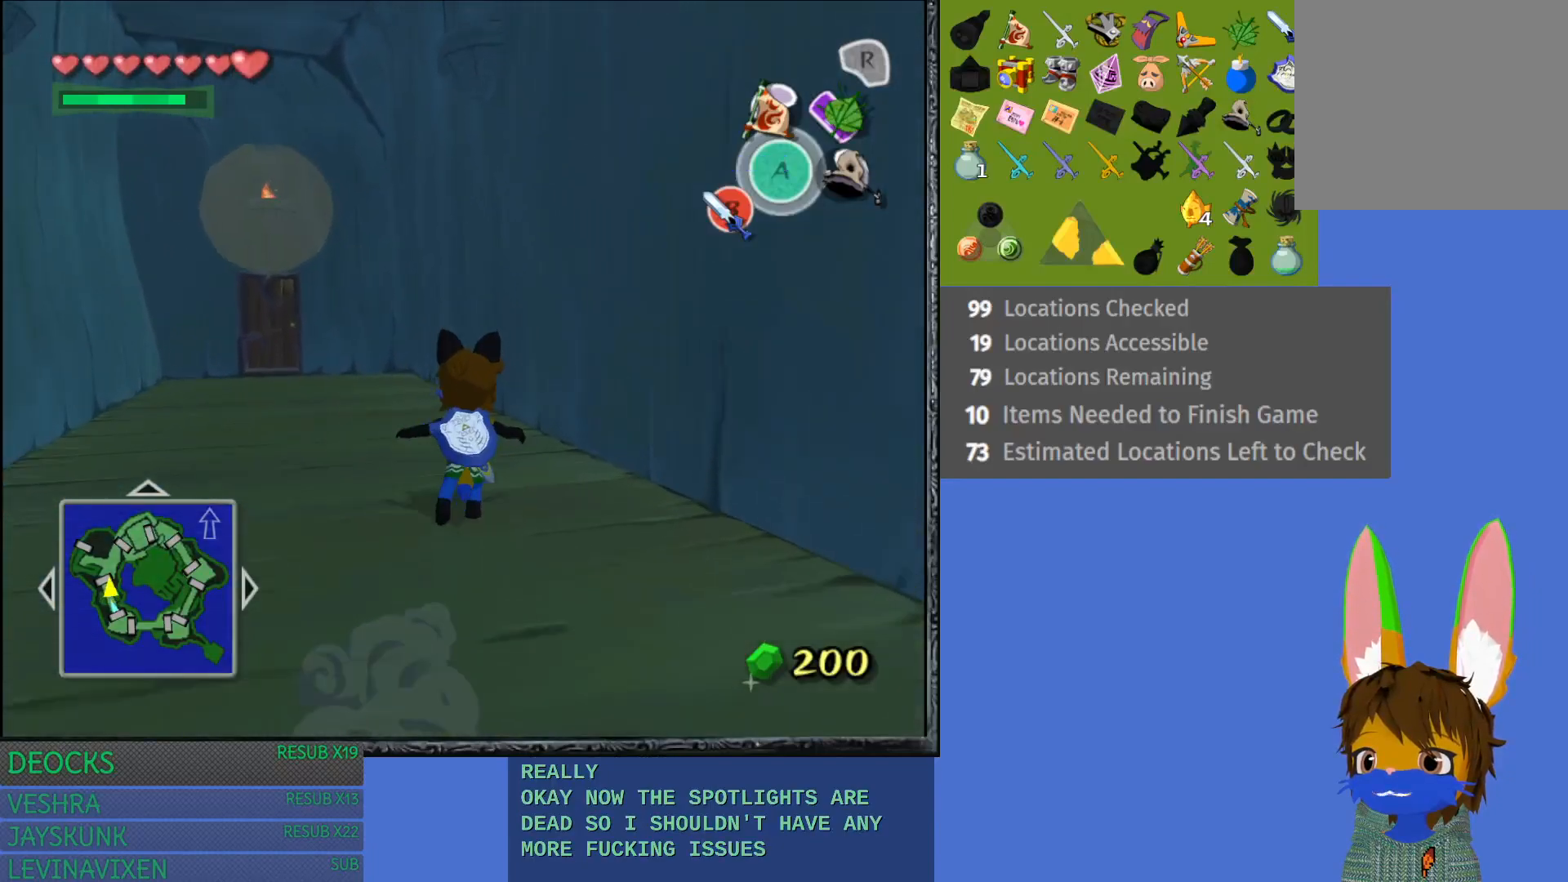
{"buttons": [], "left_stick": "up-left", "right_stick": "center", "events": [[67, "CROSS", "up"], [167, "CROSS", "down"], [250, "CROSS", "up"], [333, "CROSS", "down"], [450, "CROSS", "up"]]}